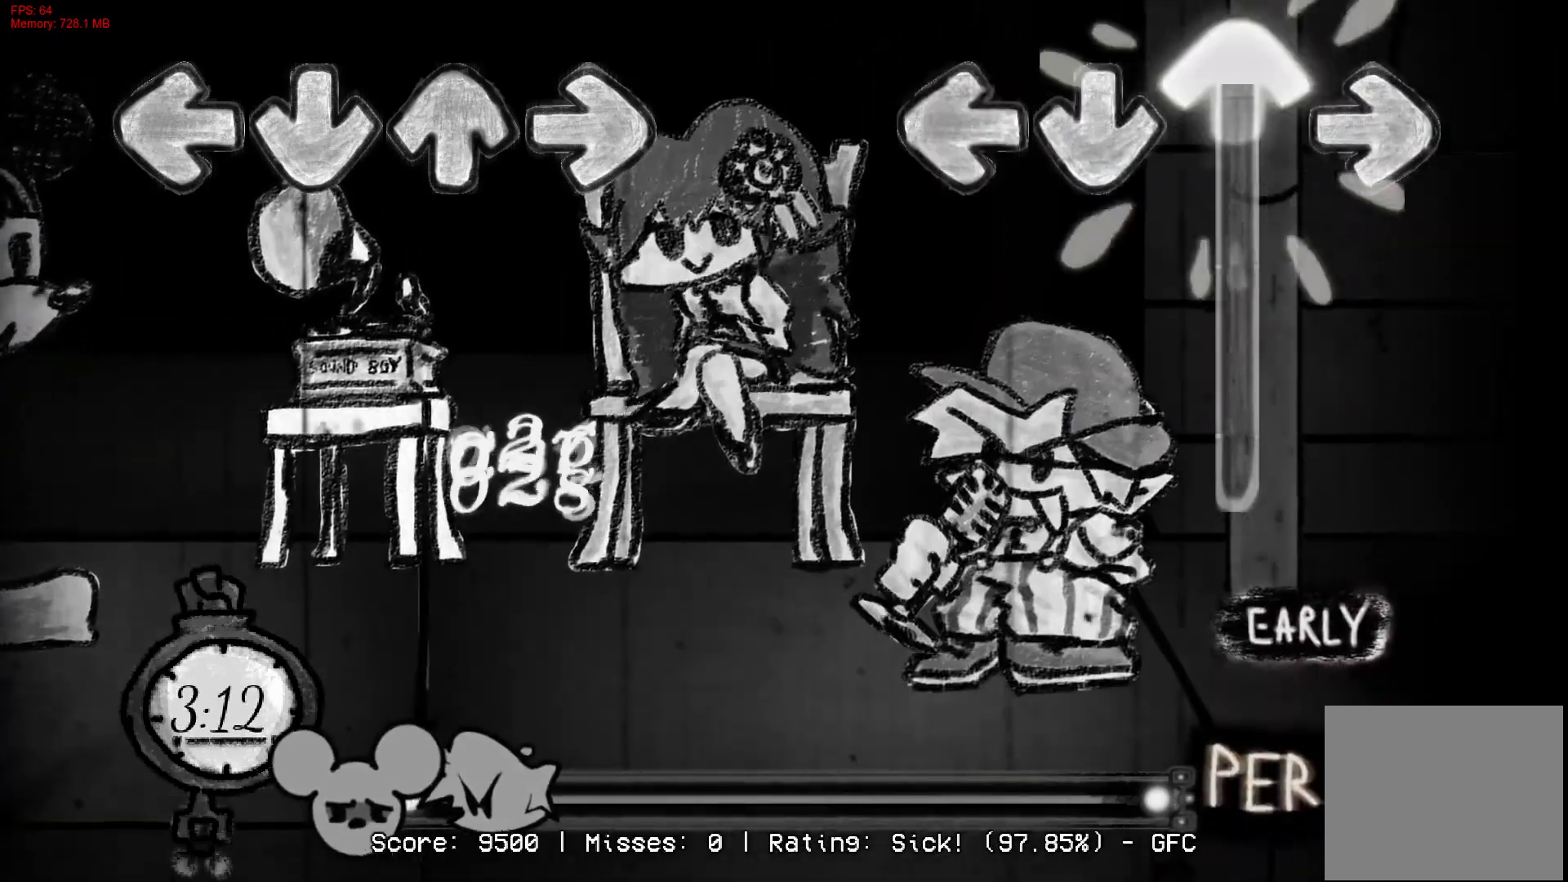
Gameplay with a controller (PlayStation layout); each line is a JSON object with the inputs held at the frame after it. "events" lists button and stick changes between this image and that frame as [ms after this image, input, new state], when the widget could be followed in between. Not read: left_stick.
{"buttons": [], "right_stick": "center", "events": [[467, "DPAD_UP", "up"]]}
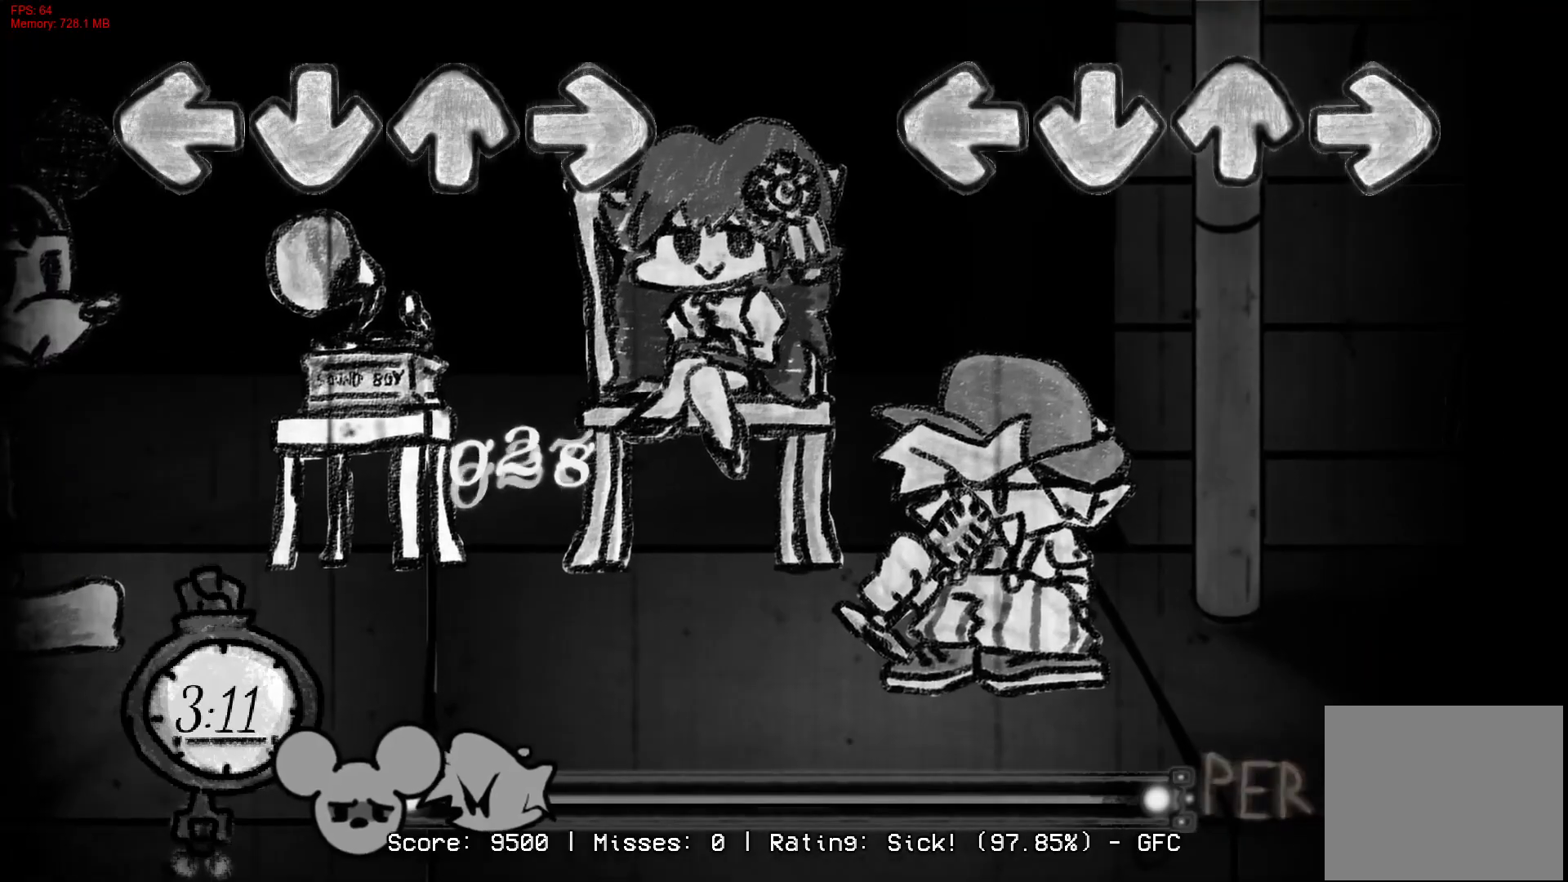
{"buttons": [], "right_stick": "center", "events": []}
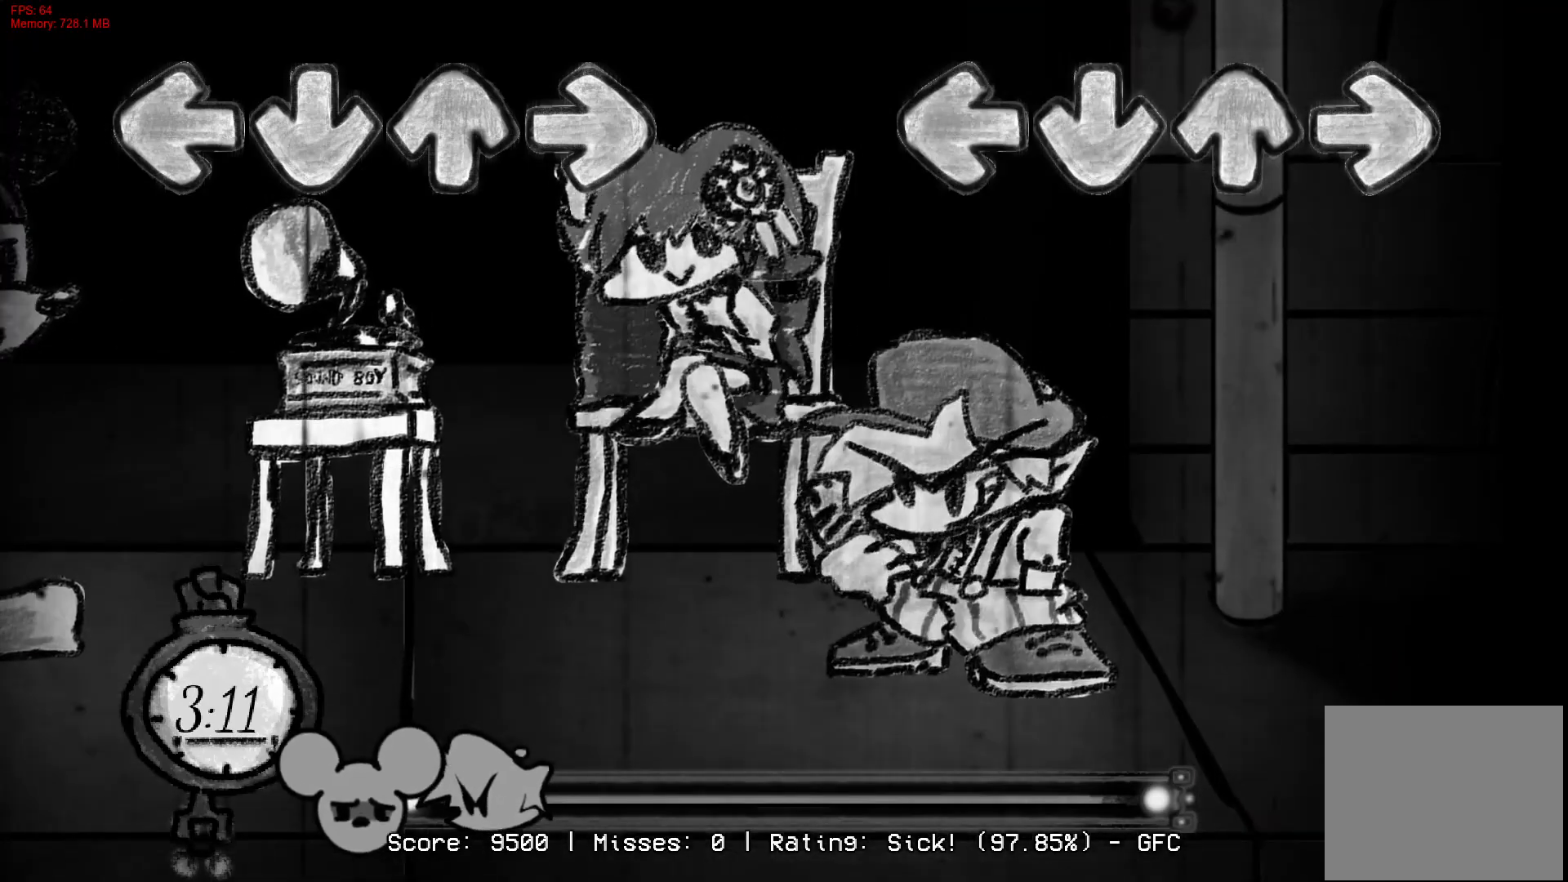
{"buttons": [], "right_stick": "center", "events": []}
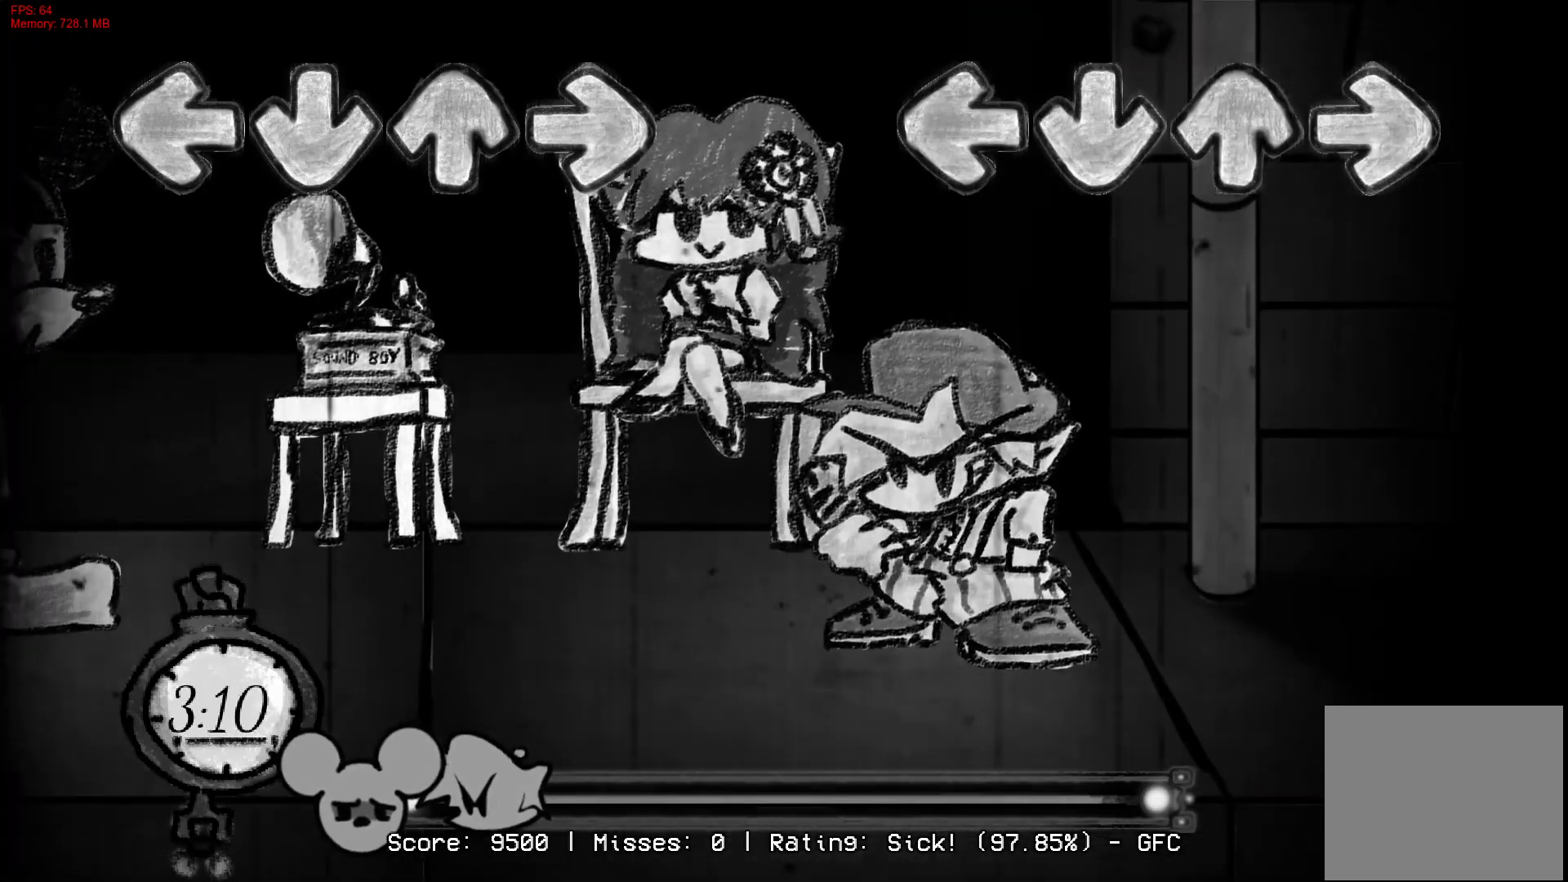
{"buttons": [], "right_stick": "center", "events": []}
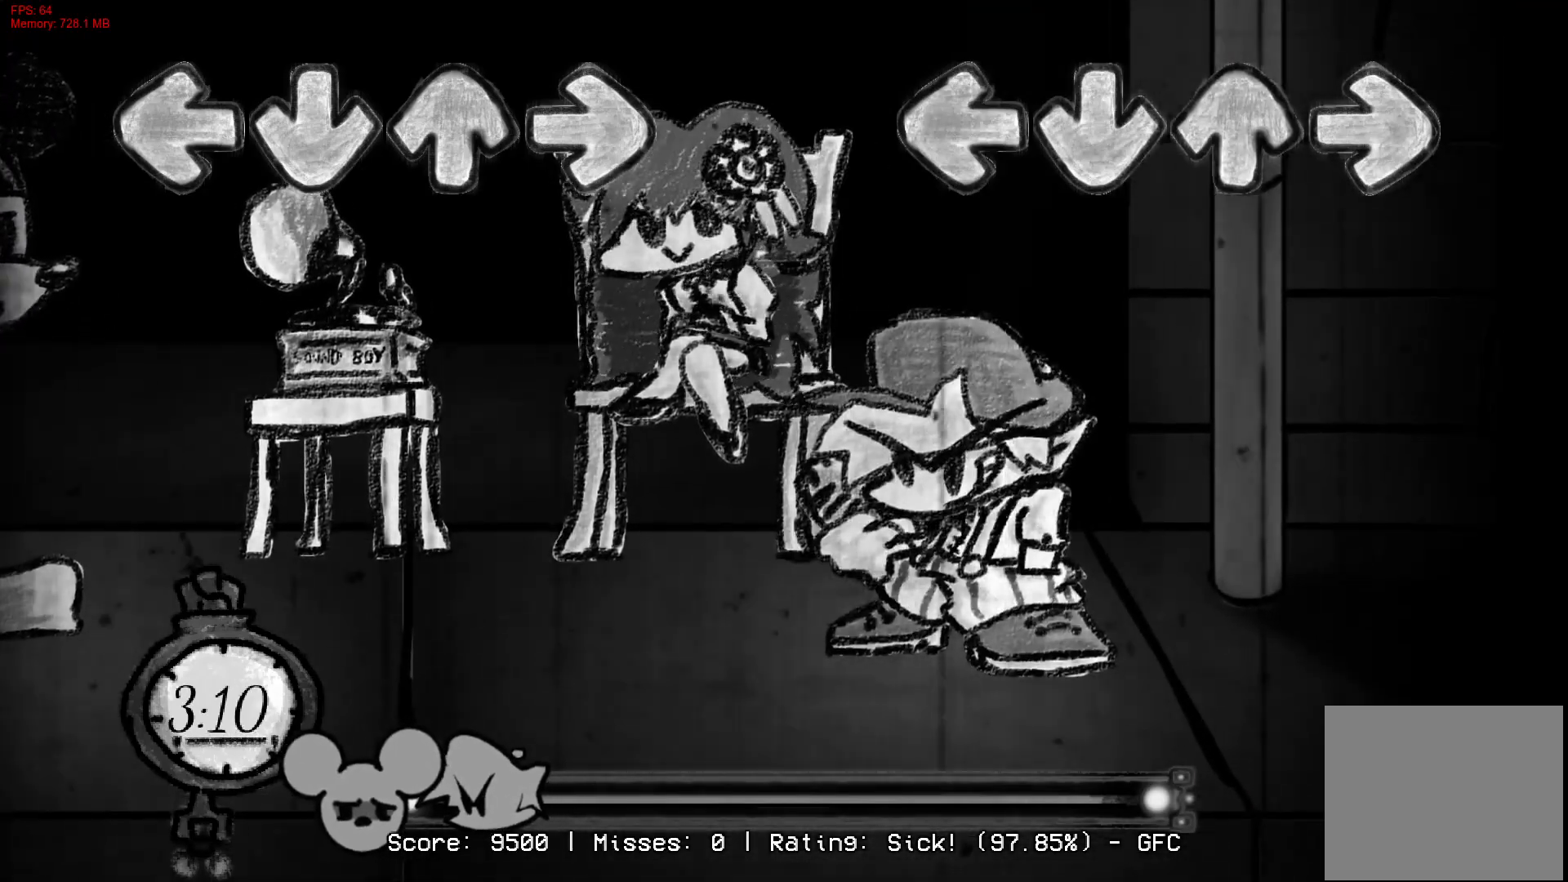
{"buttons": [], "right_stick": "center", "events": []}
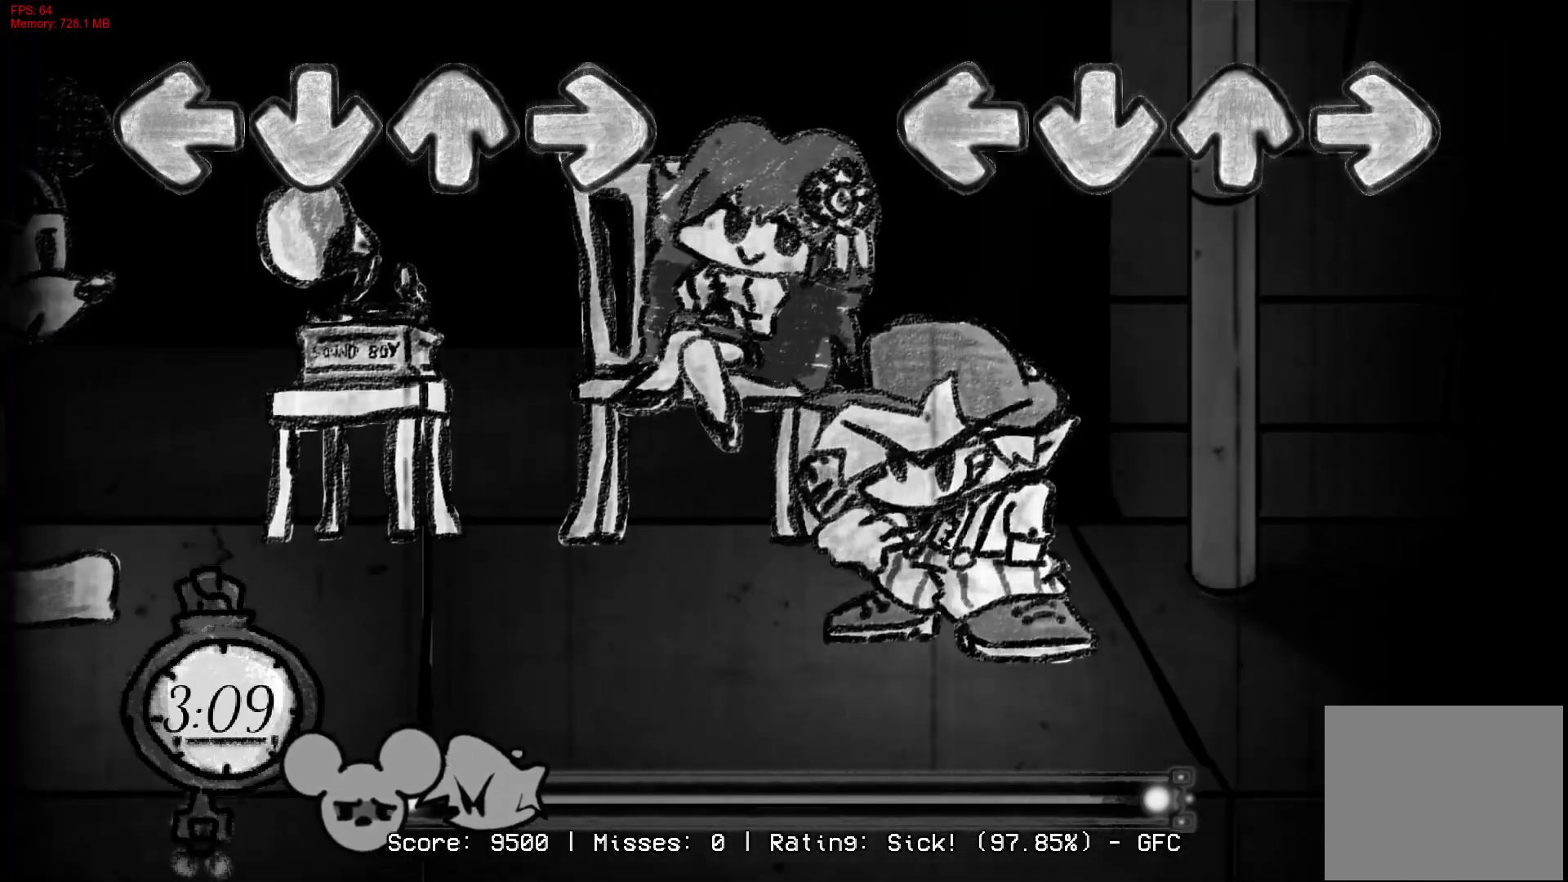
{"buttons": [], "right_stick": "center", "events": []}
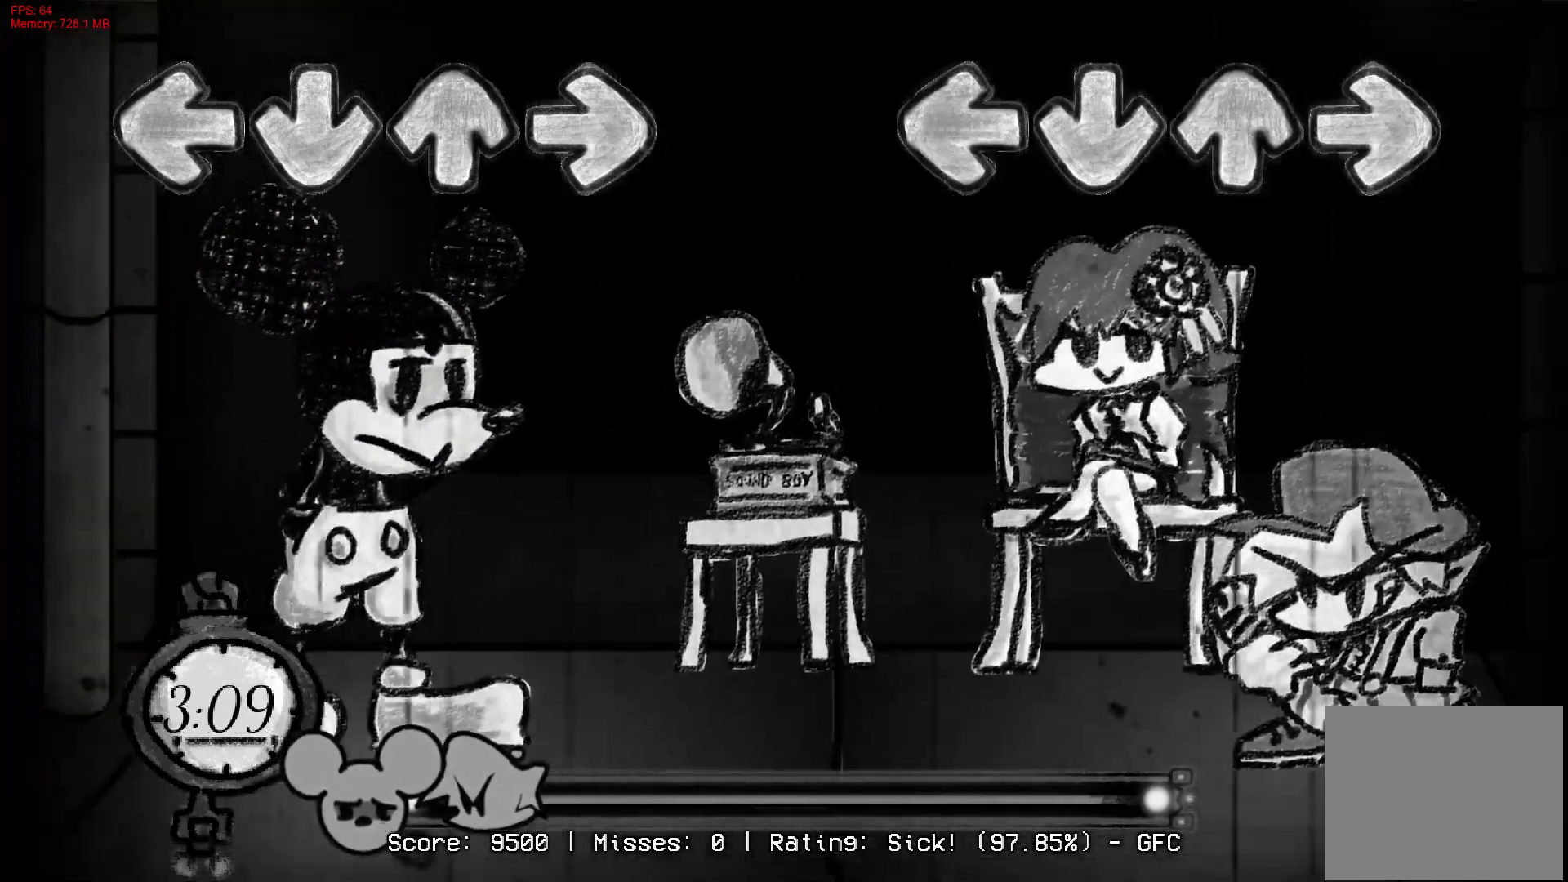
{"buttons": [], "right_stick": "center", "events": [[300, "CROSS", "down"], [317, "R1", "down"], [333, "DPAD_UP", "down"], [333, "L1", "down"], [433, "CROSS", "up"], [450, "R1", "up"], [467, "DPAD_UP", "up"], [500, "L1", "up"]]}
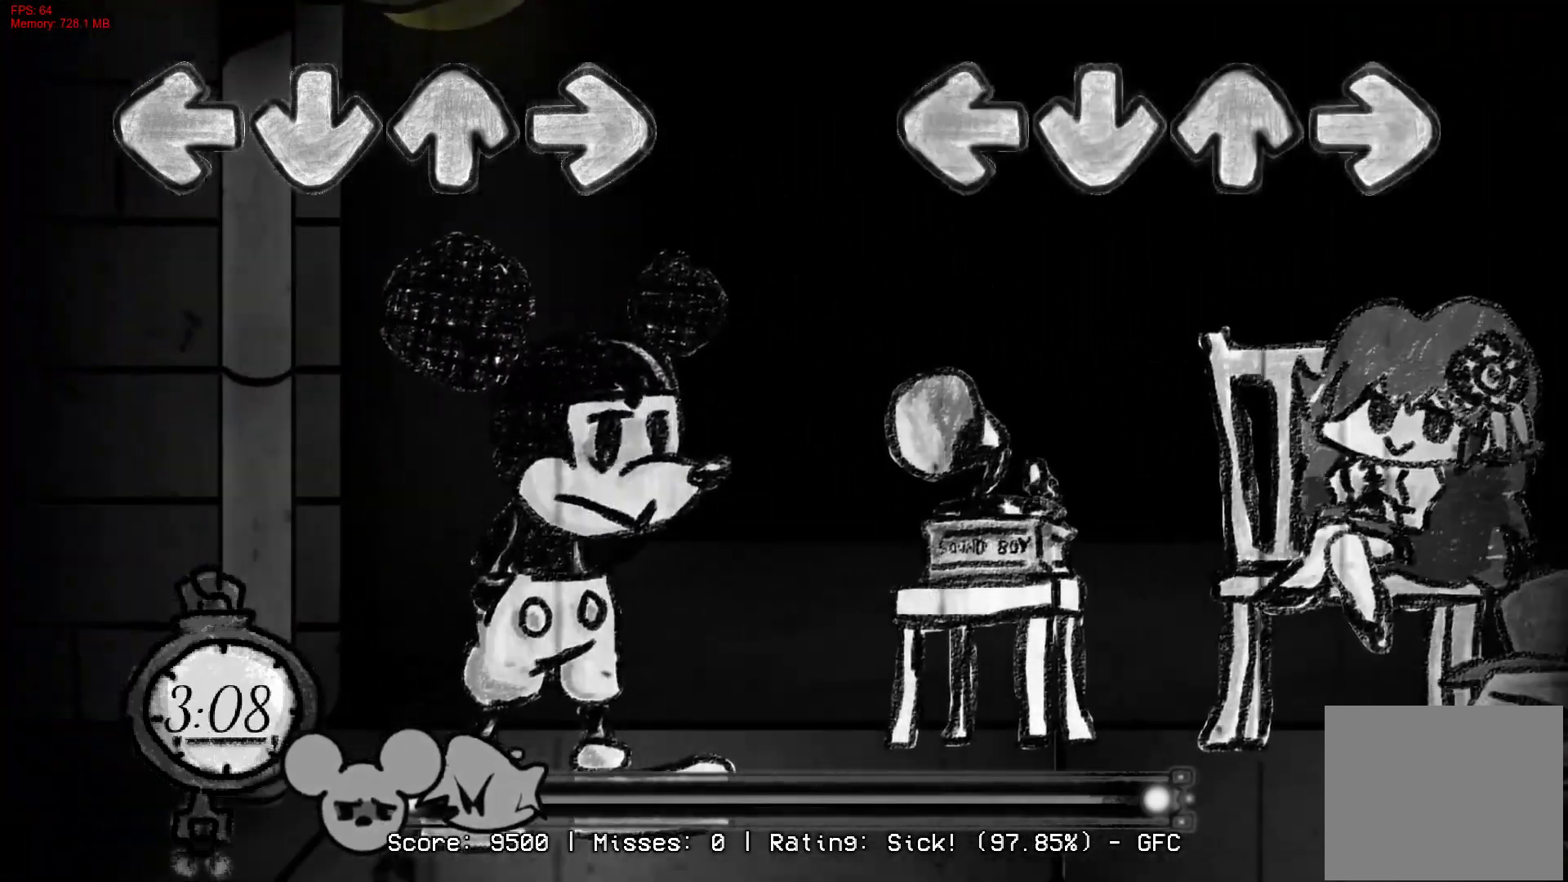
{"buttons": ["L1"], "right_stick": "center", "events": [[217, "L1", "down"]]}
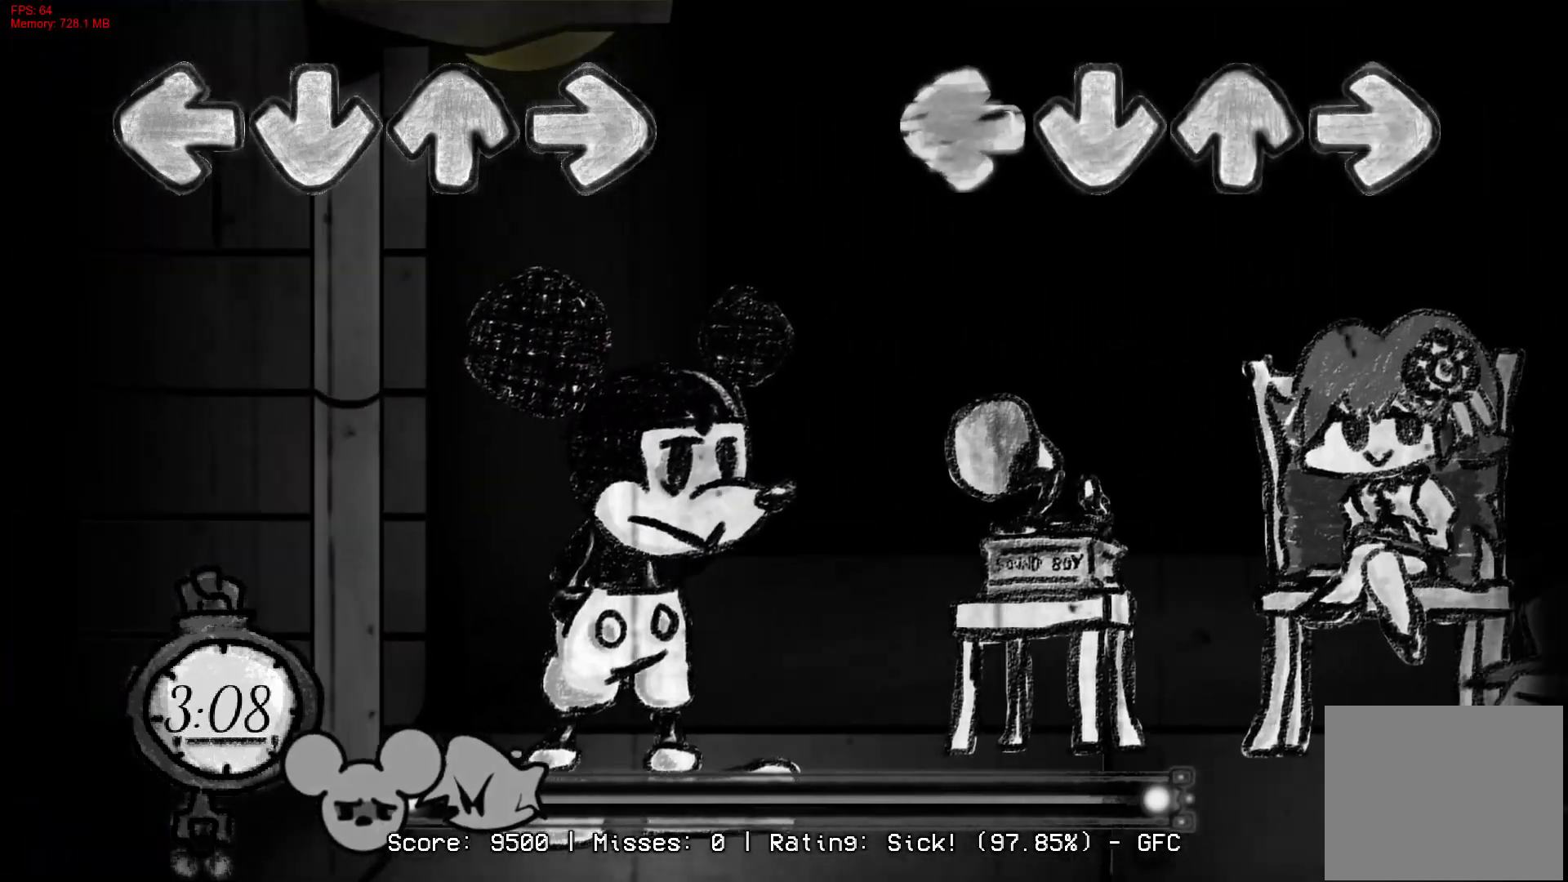
{"buttons": [], "right_stick": "center", "events": [[67, "L1", "up"], [167, "CROSS", "down"], [367, "CROSS", "up"]]}
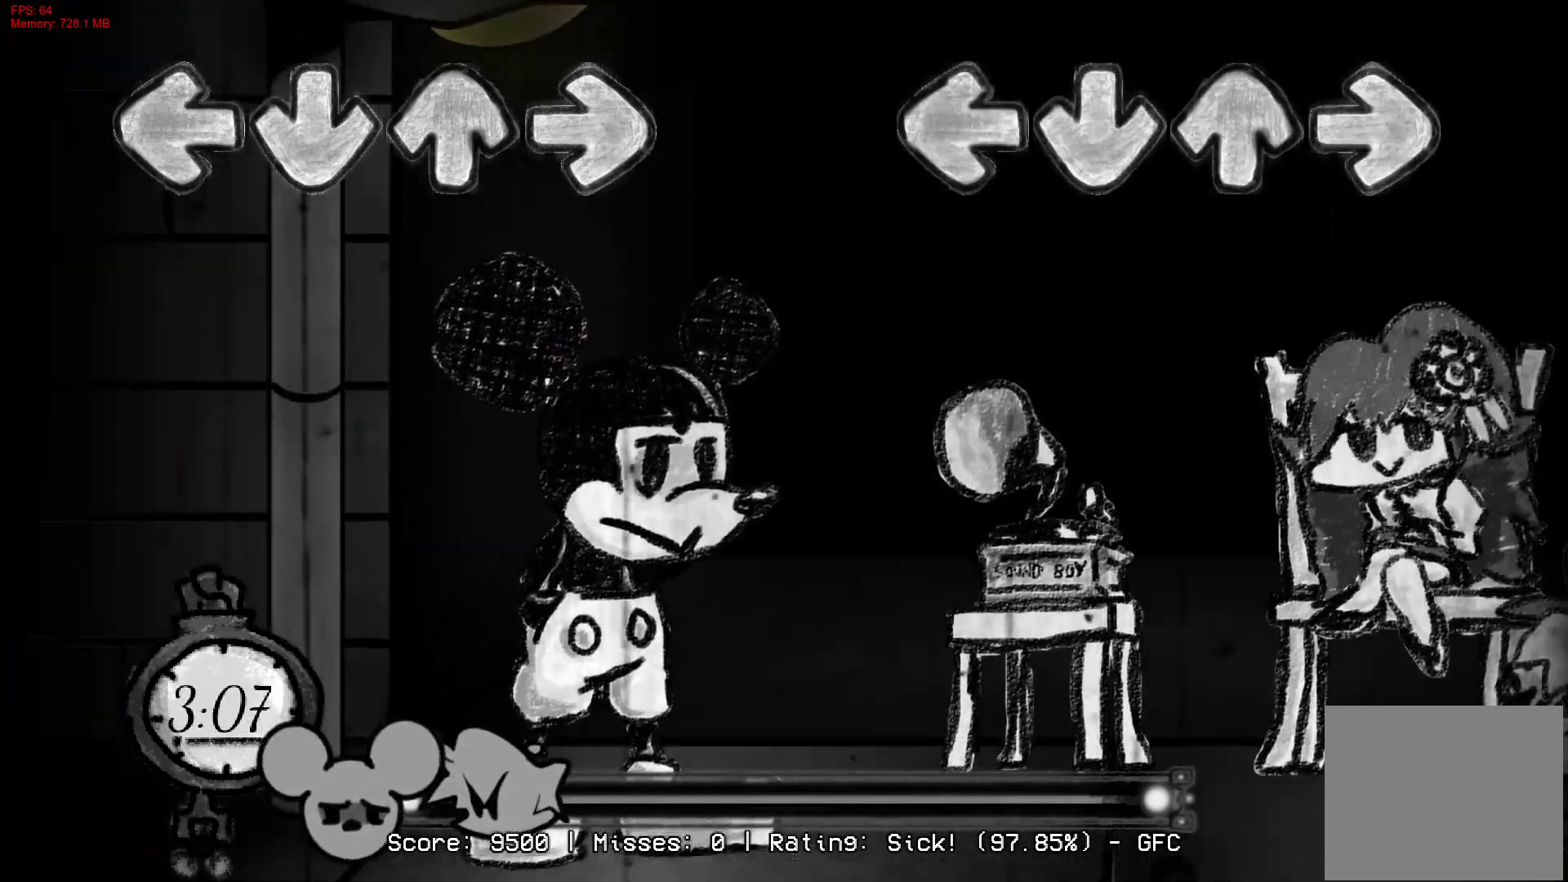
{"buttons": [], "right_stick": "center", "events": [[100, "DPAD_UP", "down"], [233, "DPAD_UP", "up"]]}
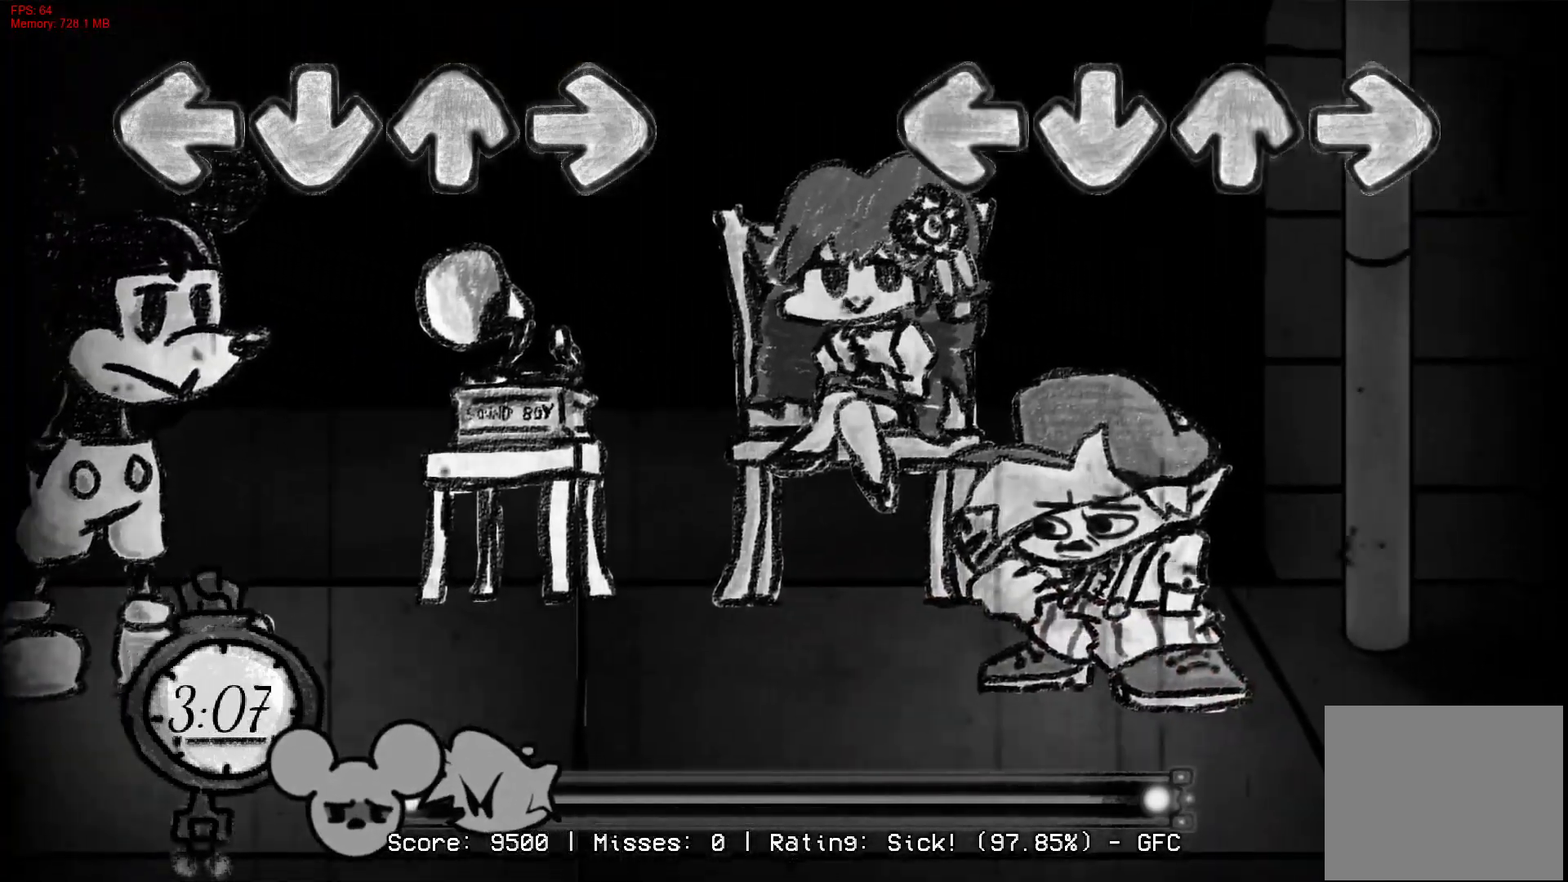
{"buttons": ["L1"], "right_stick": "center", "events": [[17, "R1", "down"], [150, "R1", "up"], [417, "L1", "down"]]}
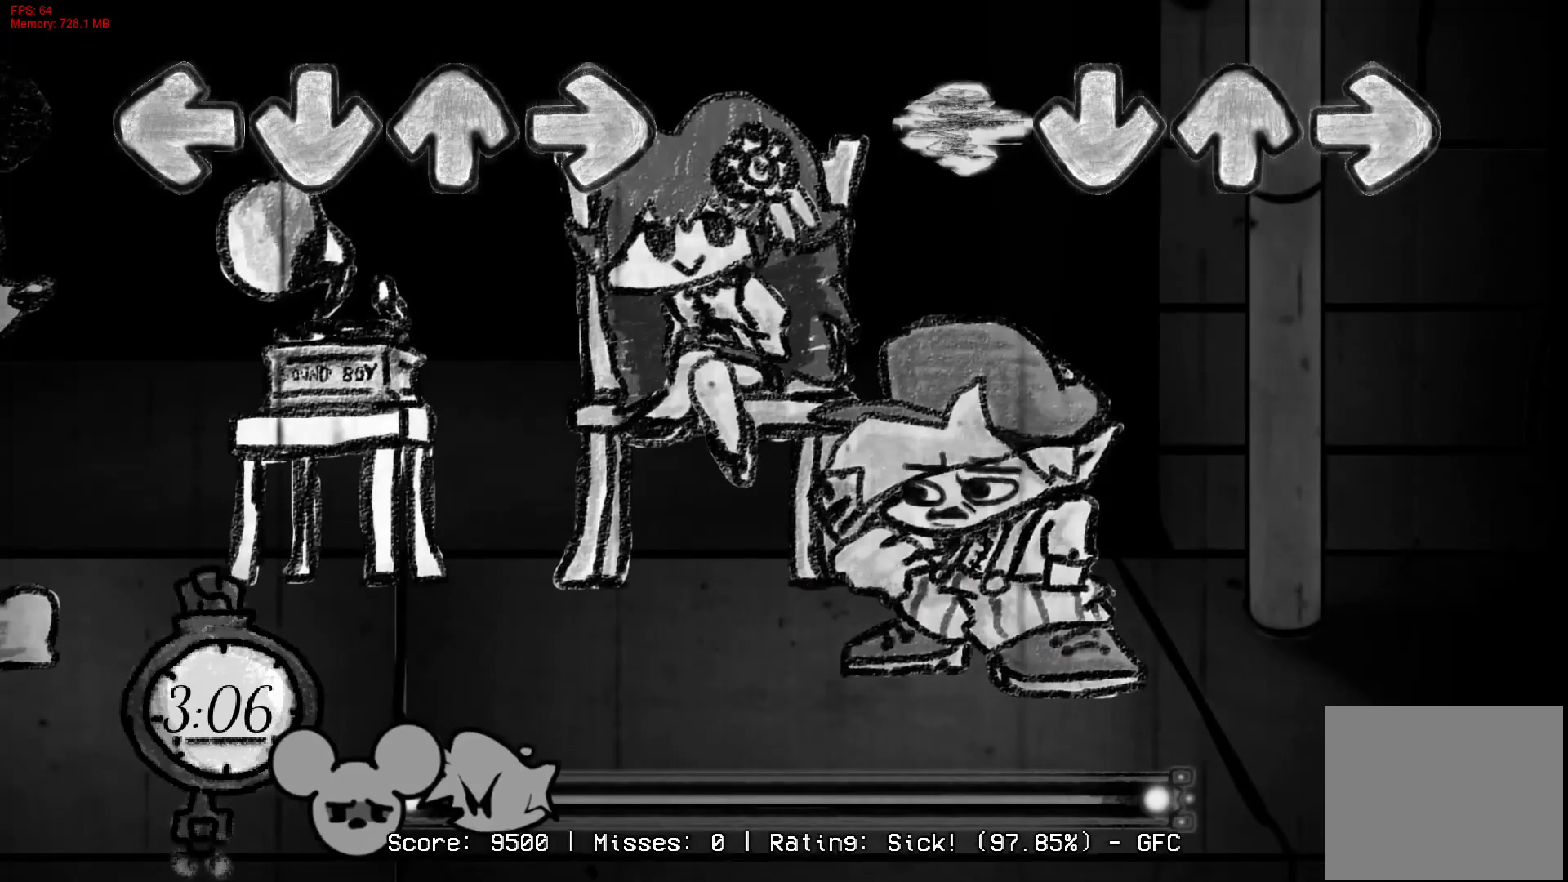
{"buttons": [], "right_stick": "center", "events": [[100, "L1", "up"], [383, "R1", "down"], [500, "R1", "up"]]}
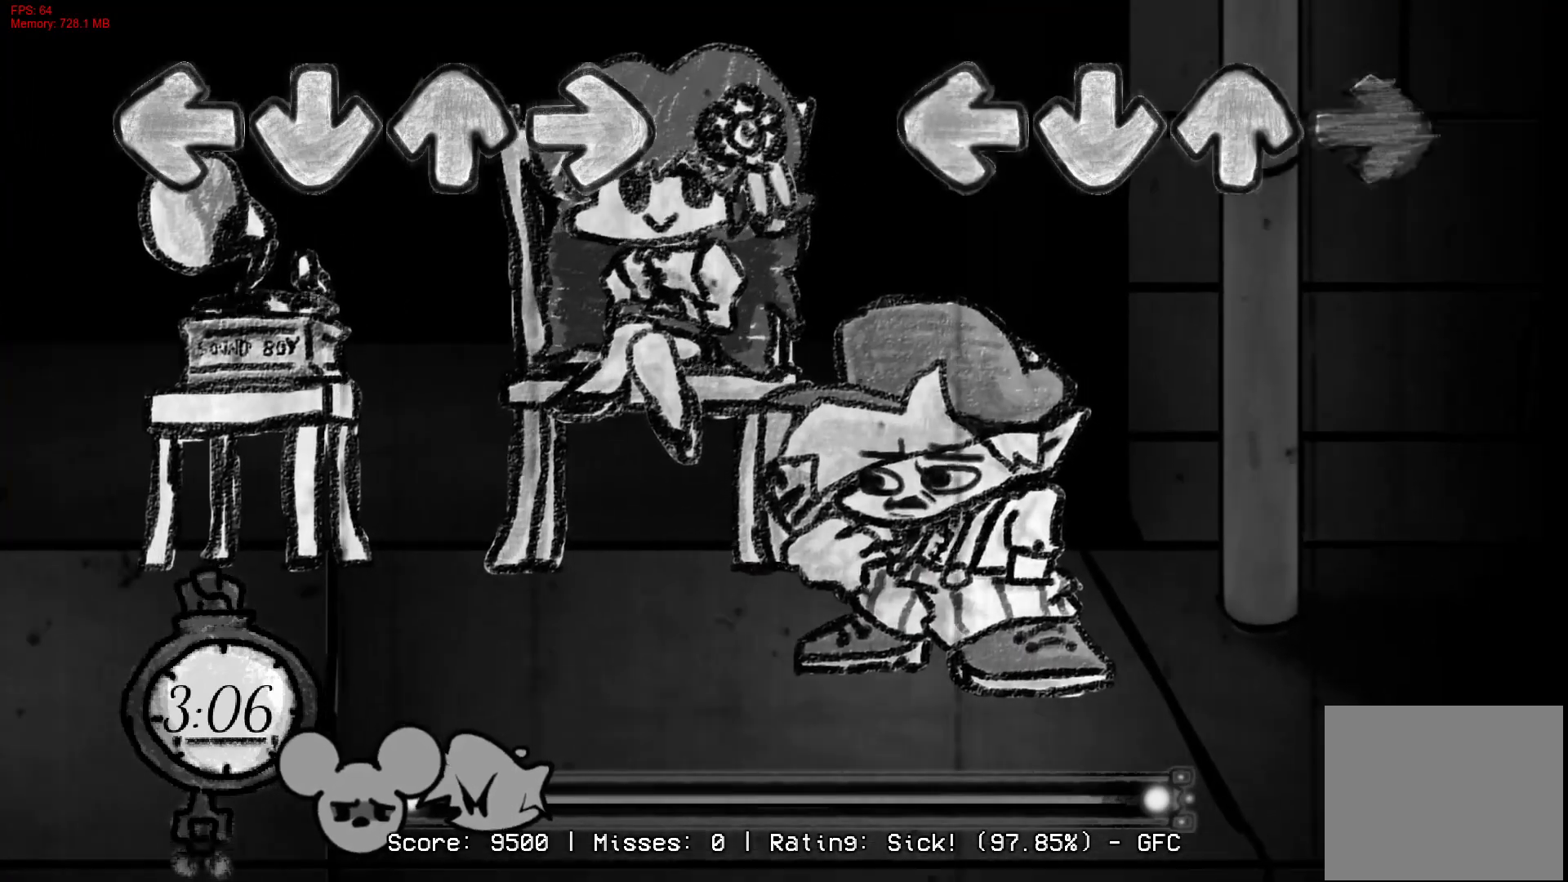
{"buttons": [], "right_stick": "center", "events": [[383, "L1", "down"], [500, "L1", "up"]]}
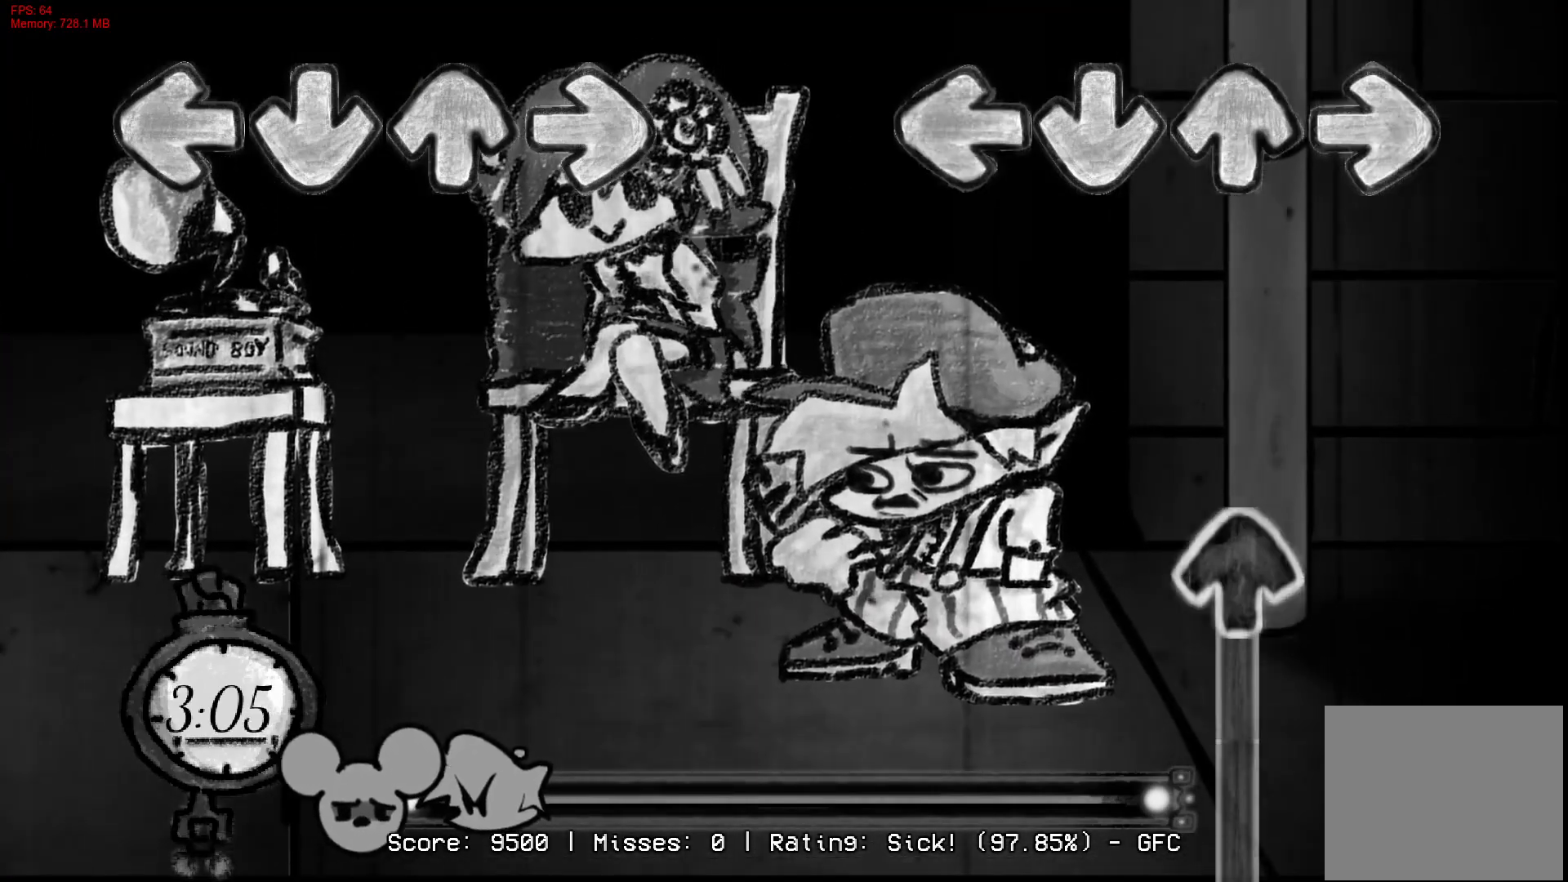
{"buttons": ["DPAD_UP"], "right_stick": "center", "events": [[283, "DPAD_UP", "down"]]}
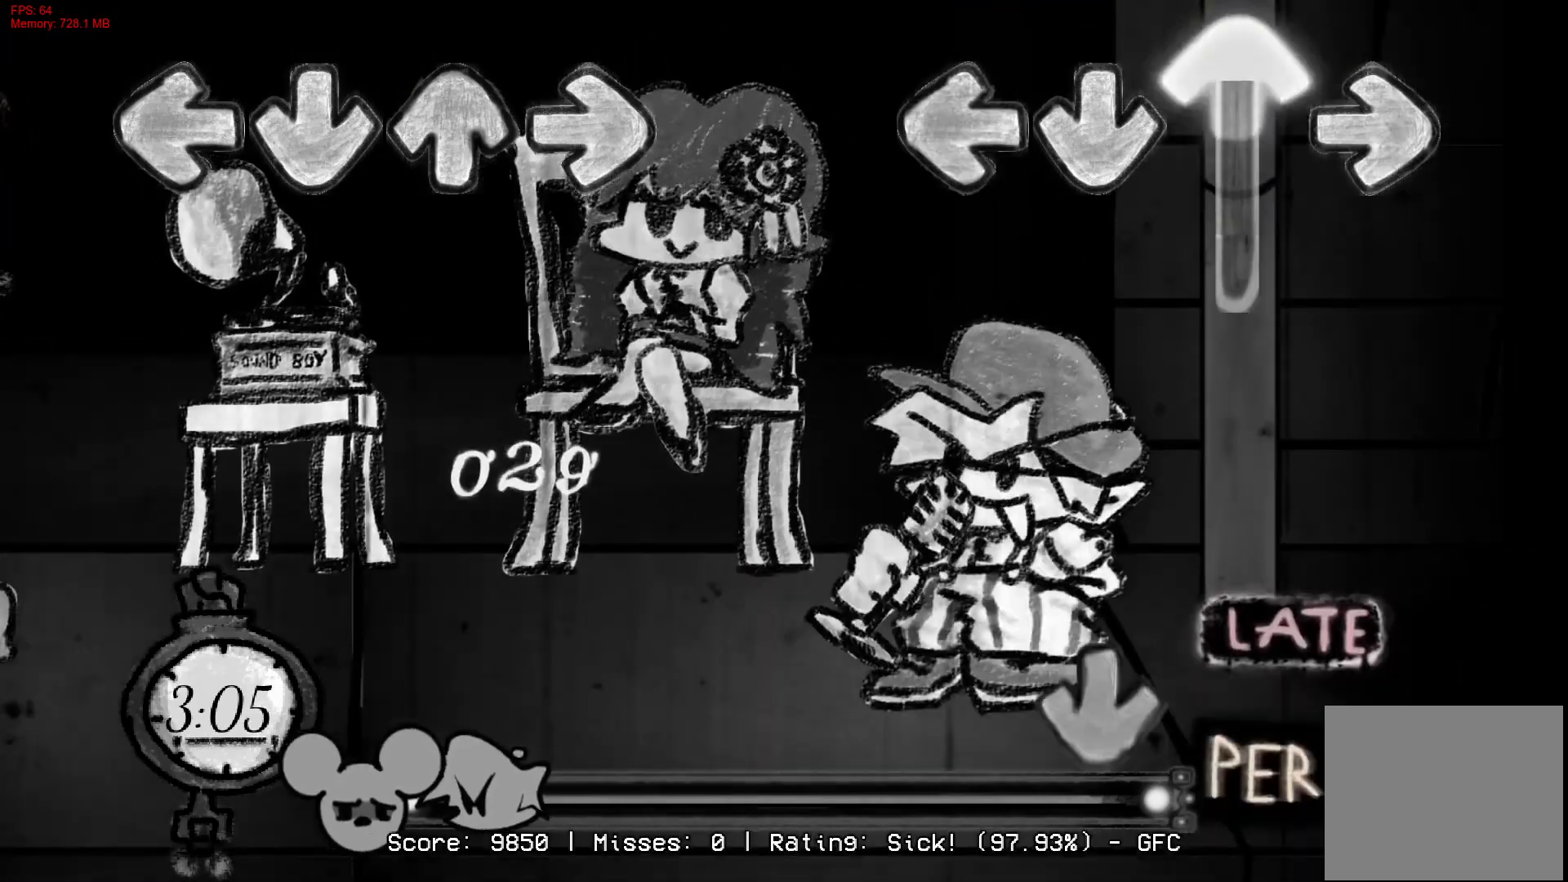
{"buttons": ["CROSS"], "right_stick": "center", "events": [[300, "DPAD_UP", "up"], [383, "CROSS", "down"]]}
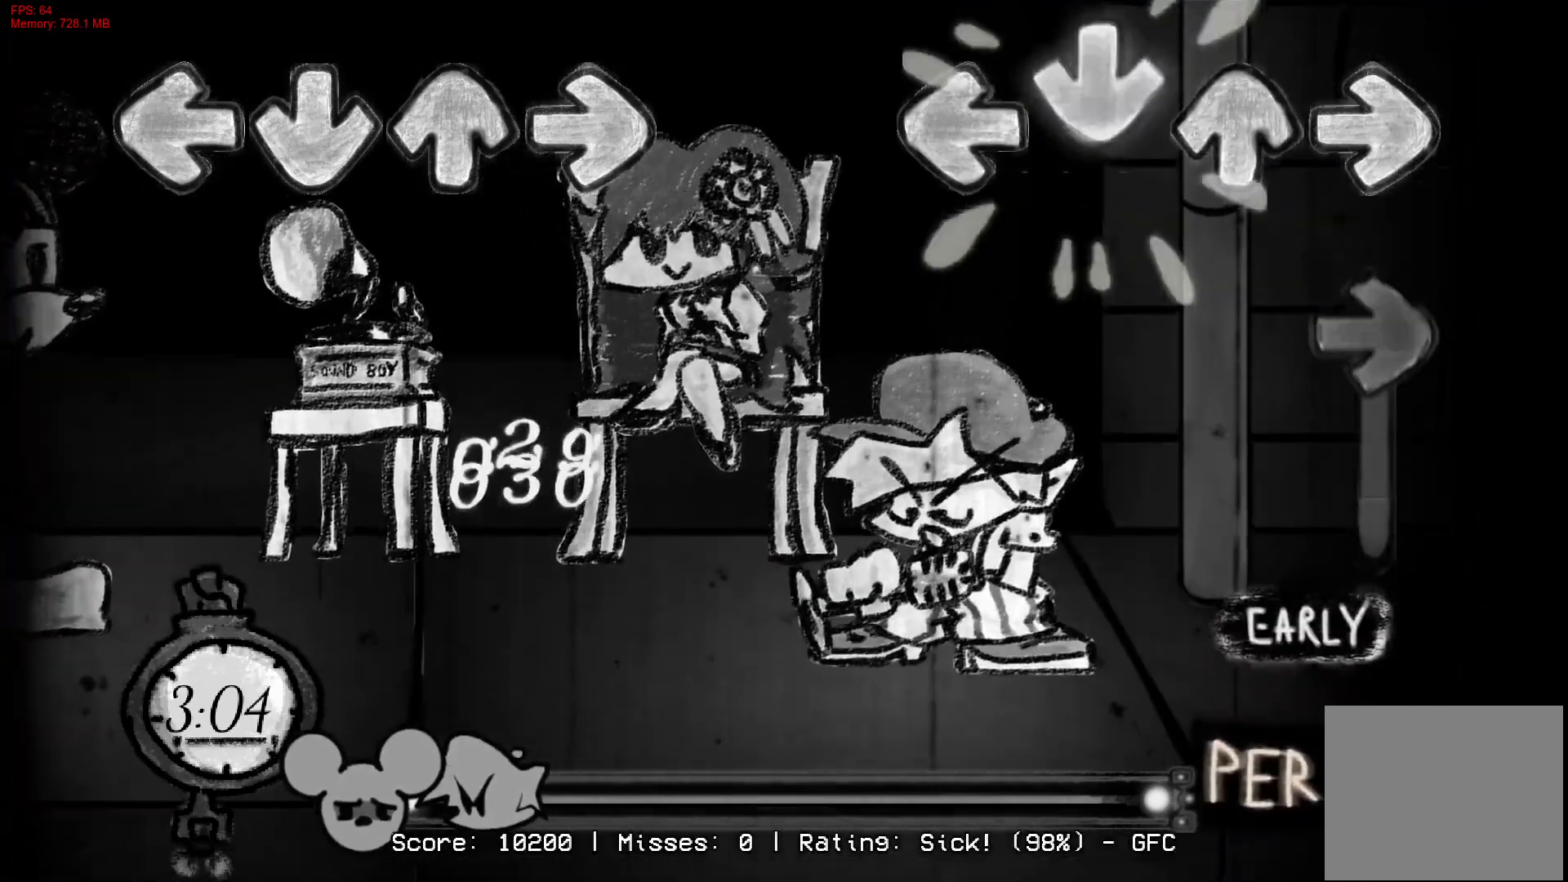
{"buttons": ["R1"], "right_stick": "center", "events": [[117, "CROSS", "up"], [150, "R1", "down"]]}
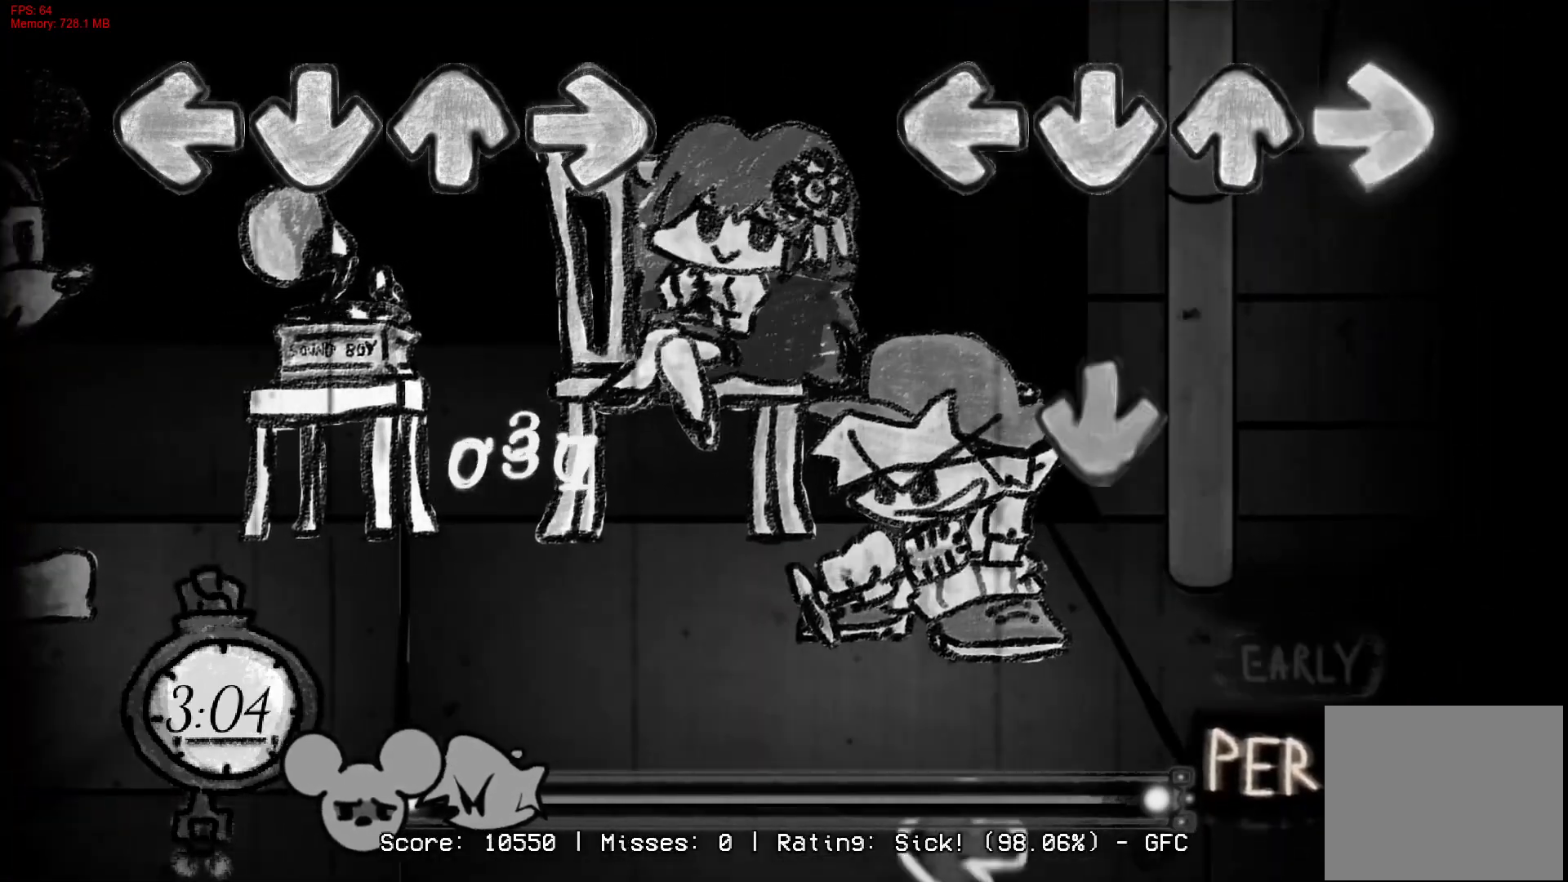
{"buttons": ["L1"], "right_stick": "center", "events": [[33, "R1", "up"], [233, "CROSS", "down"], [350, "CROSS", "up"], [483, "L1", "down"]]}
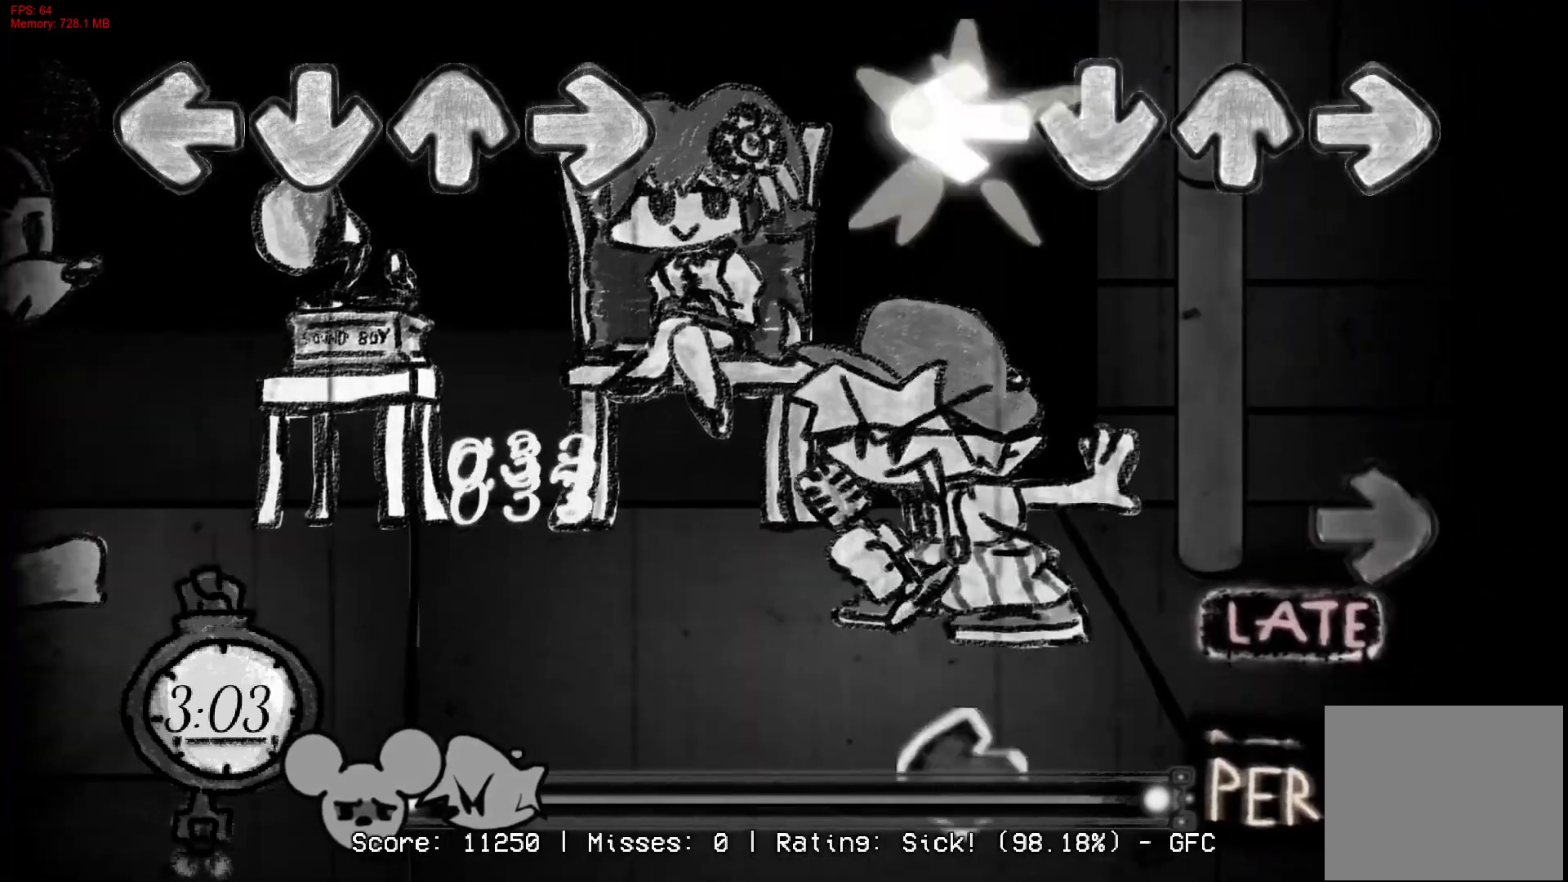
{"buttons": ["L1"], "right_stick": "center", "events": [[100, "L1", "up"], [267, "R1", "down"], [383, "R1", "up"], [450, "L1", "down"]]}
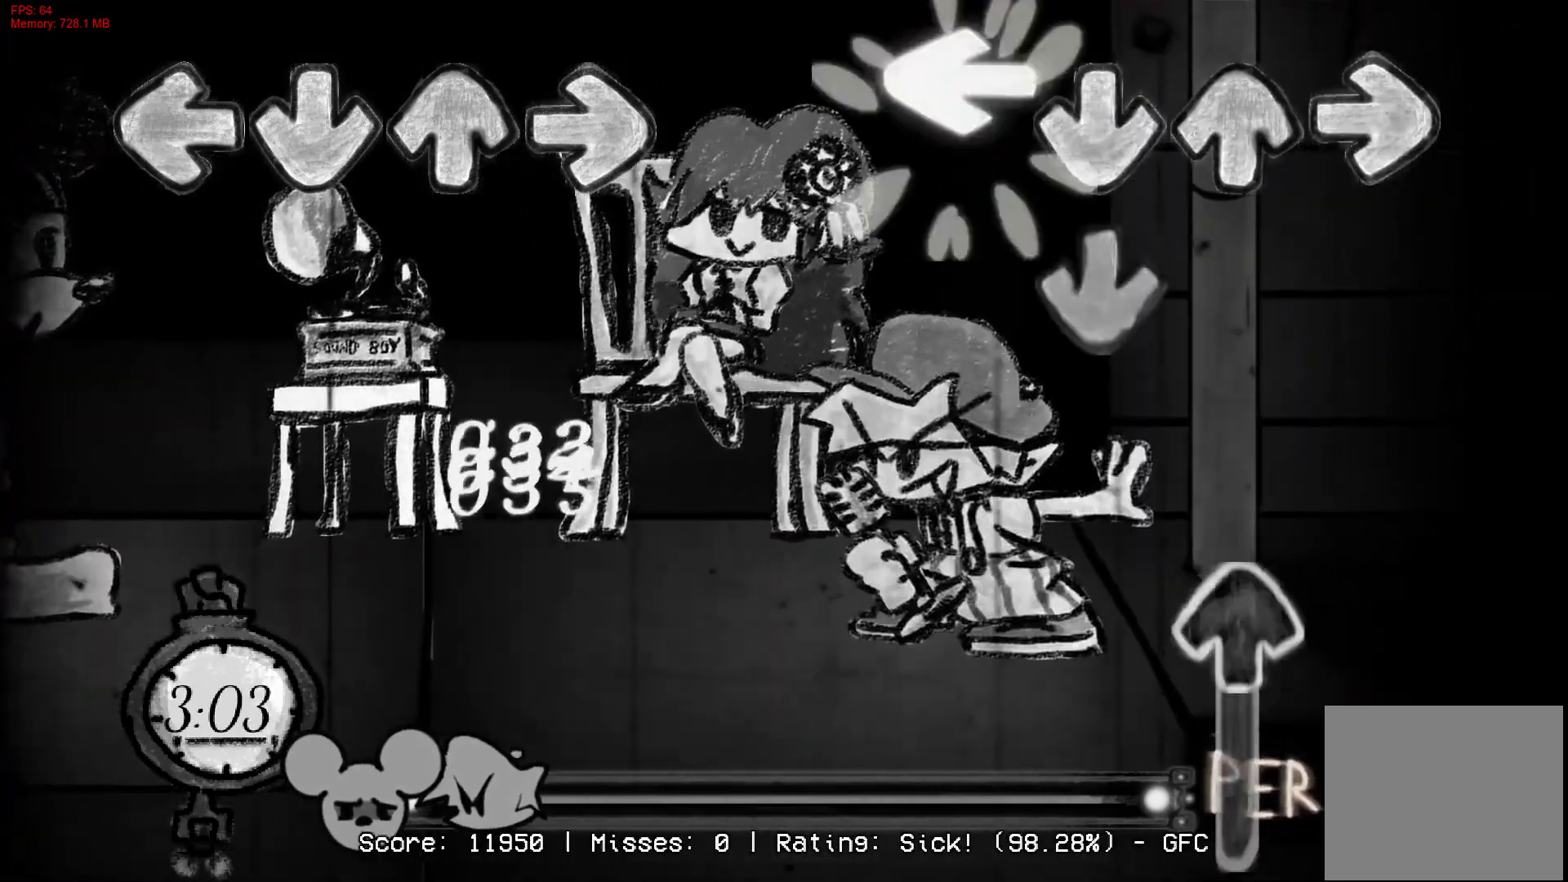
{"buttons": ["DPAD_UP"], "right_stick": "center", "events": [[83, "L1", "up"], [150, "CROSS", "down"], [283, "CROSS", "up"], [350, "DPAD_UP", "down"]]}
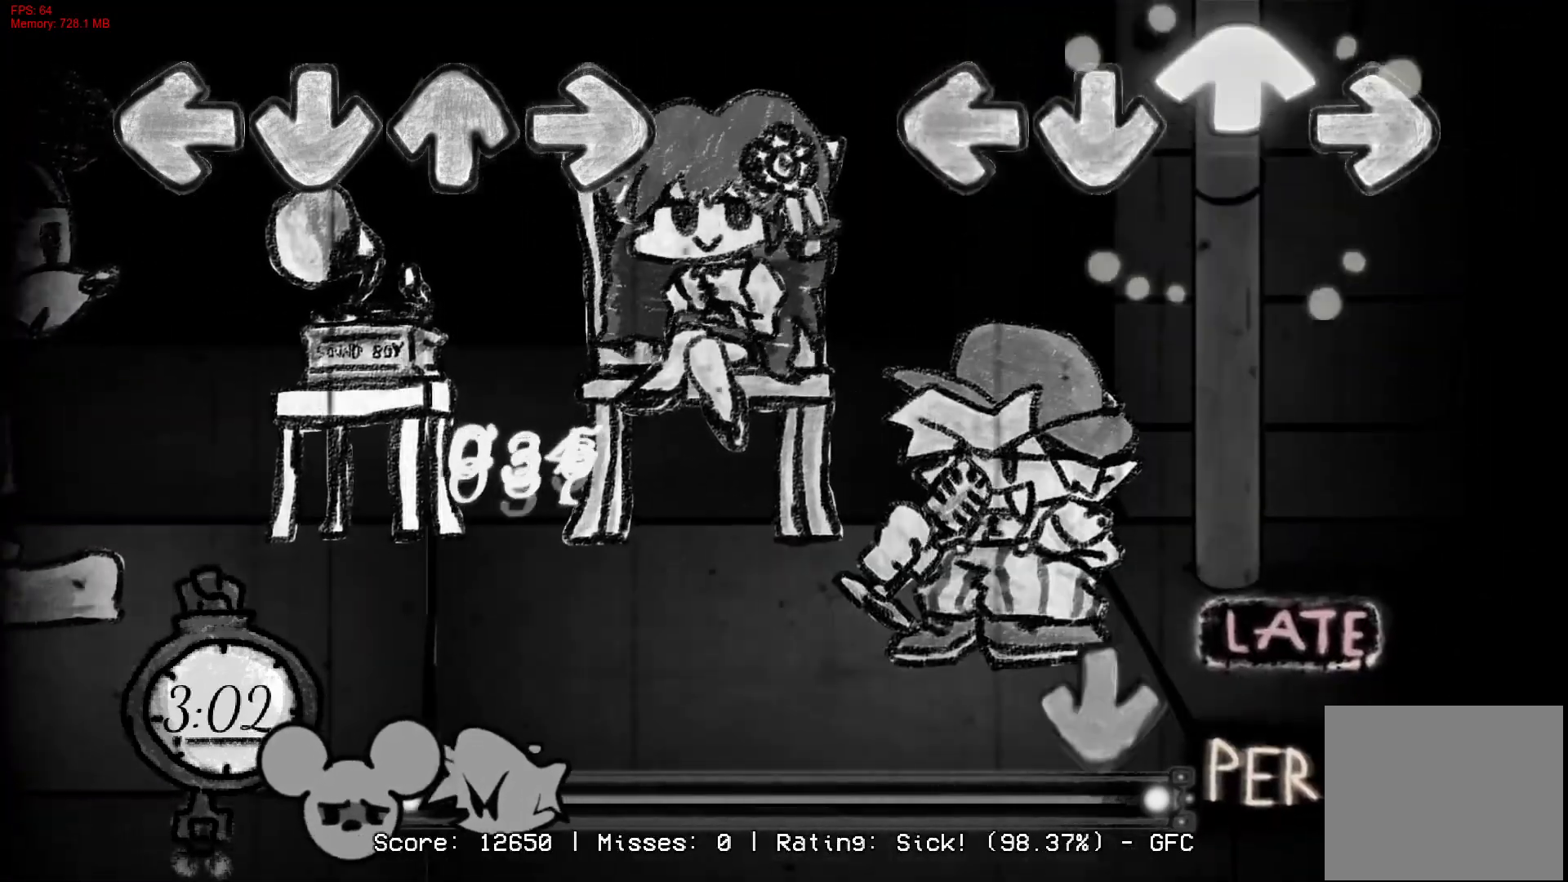
{"buttons": ["CROSS"], "right_stick": "center", "events": [[250, "DPAD_UP", "up"], [433, "CROSS", "down"]]}
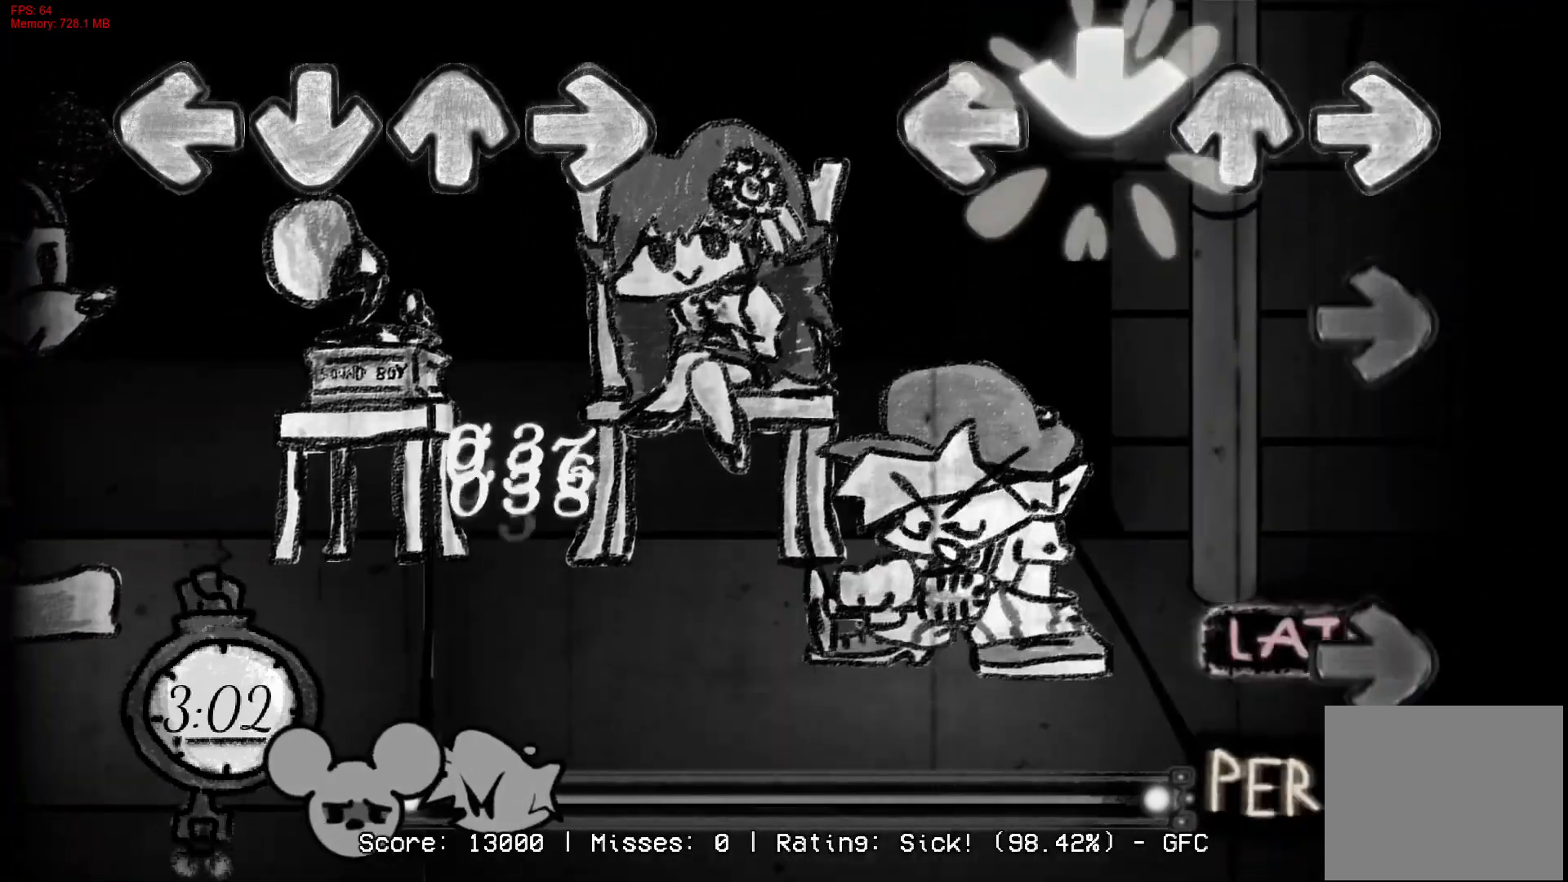
{"buttons": [], "right_stick": "center", "events": [[117, "CROSS", "up"], [133, "R1", "down"], [233, "R1", "up"], [350, "R1", "down"], [467, "R1", "up"]]}
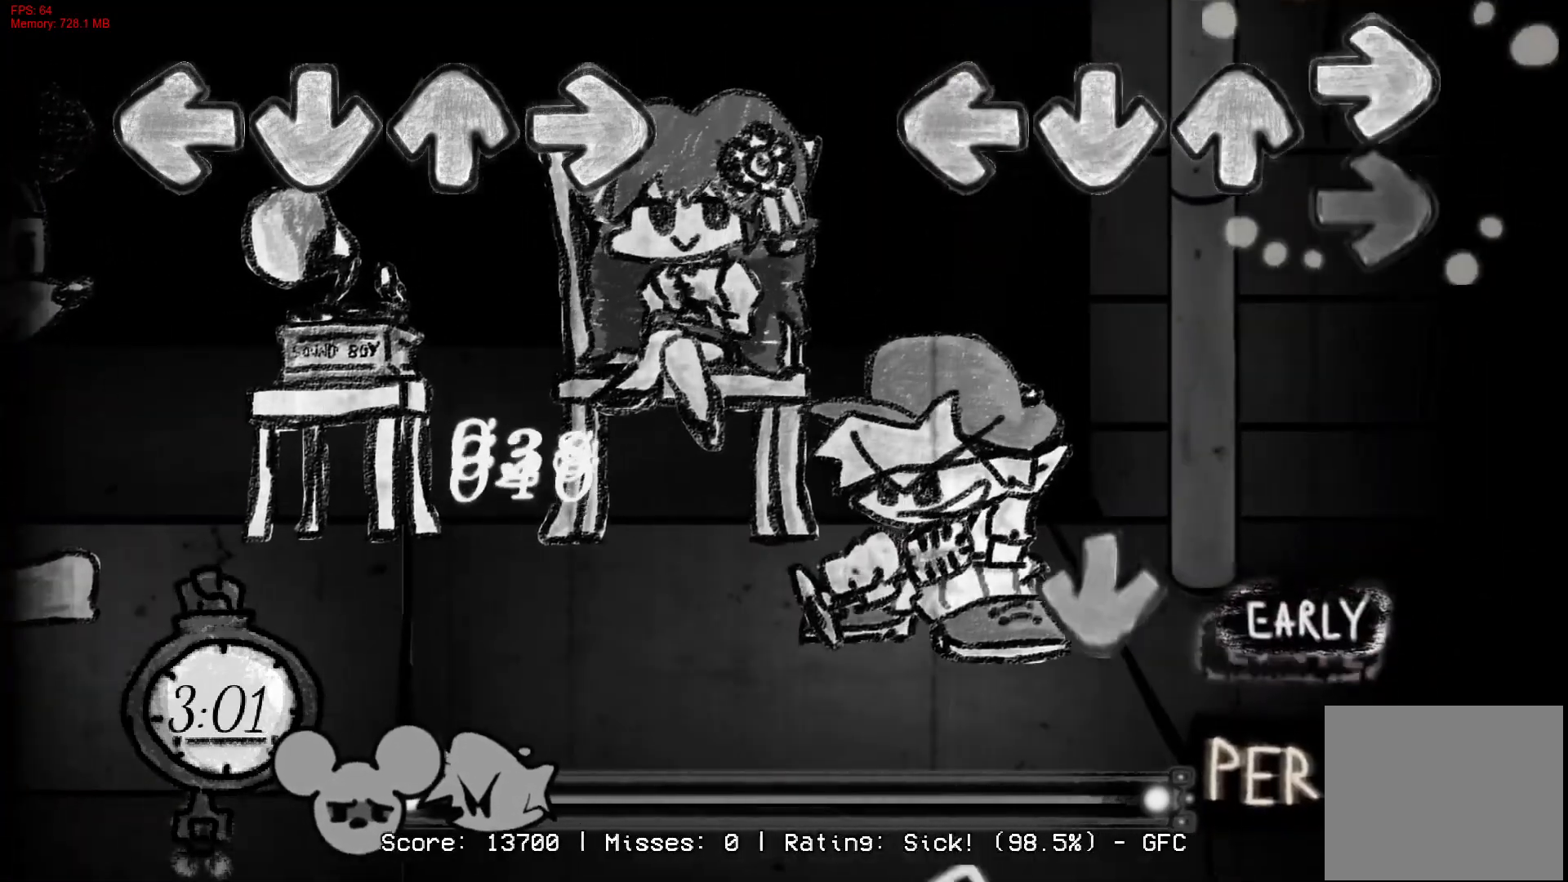
{"buttons": [], "right_stick": "center", "events": [[50, "R1", "down"], [167, "R1", "up"], [317, "CROSS", "down"], [450, "CROSS", "up"]]}
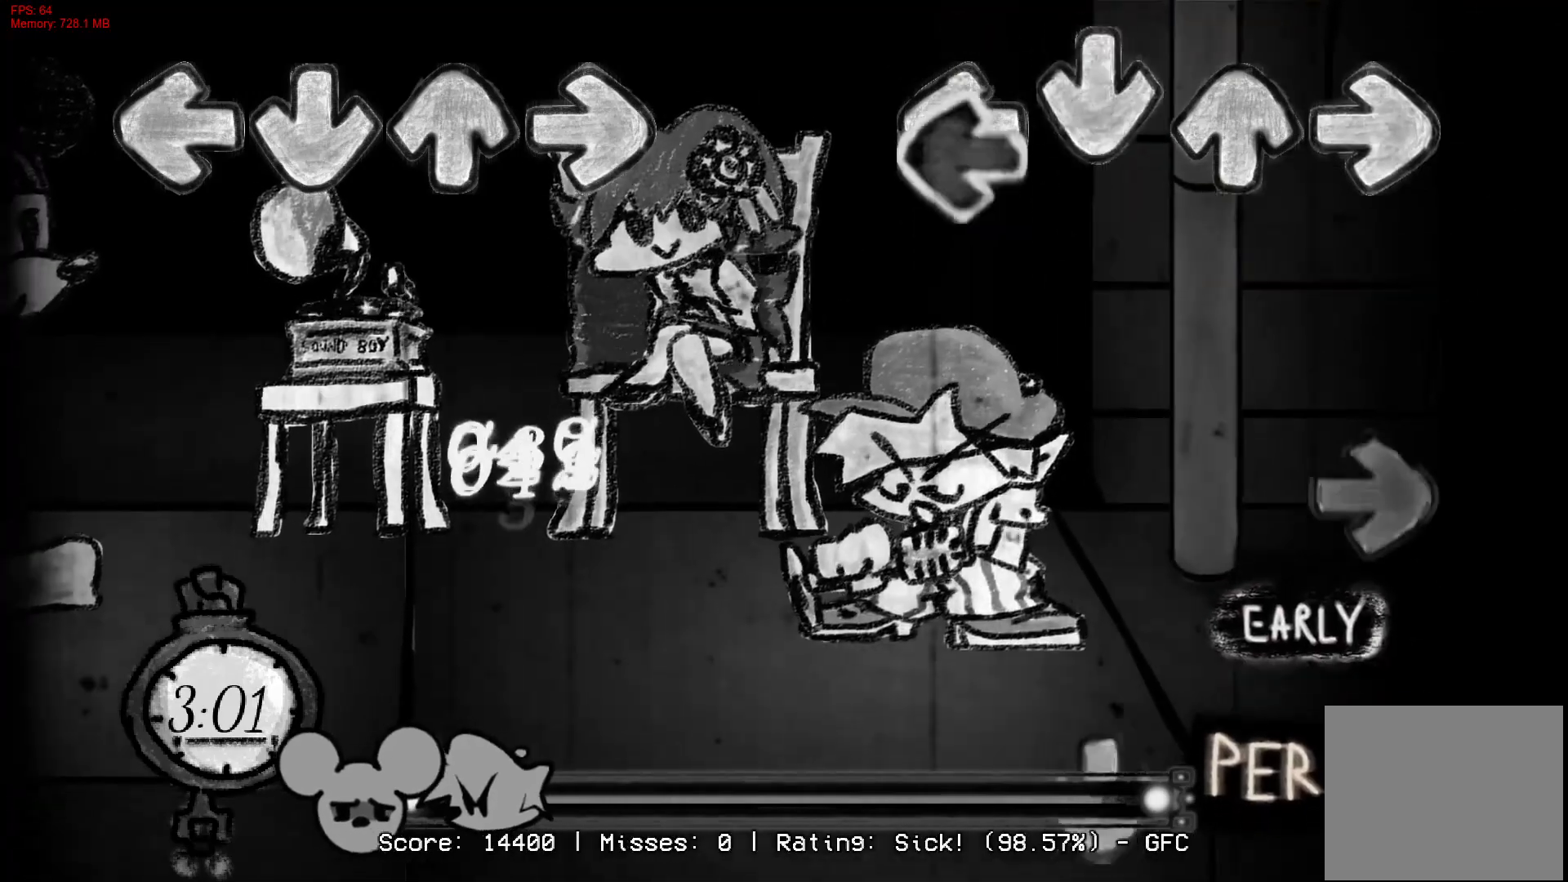
{"buttons": ["CROSS"], "right_stick": "center", "events": [[67, "L1", "down"], [200, "L1", "up"], [250, "R1", "down"], [450, "R1", "up"], [467, "CROSS", "down"]]}
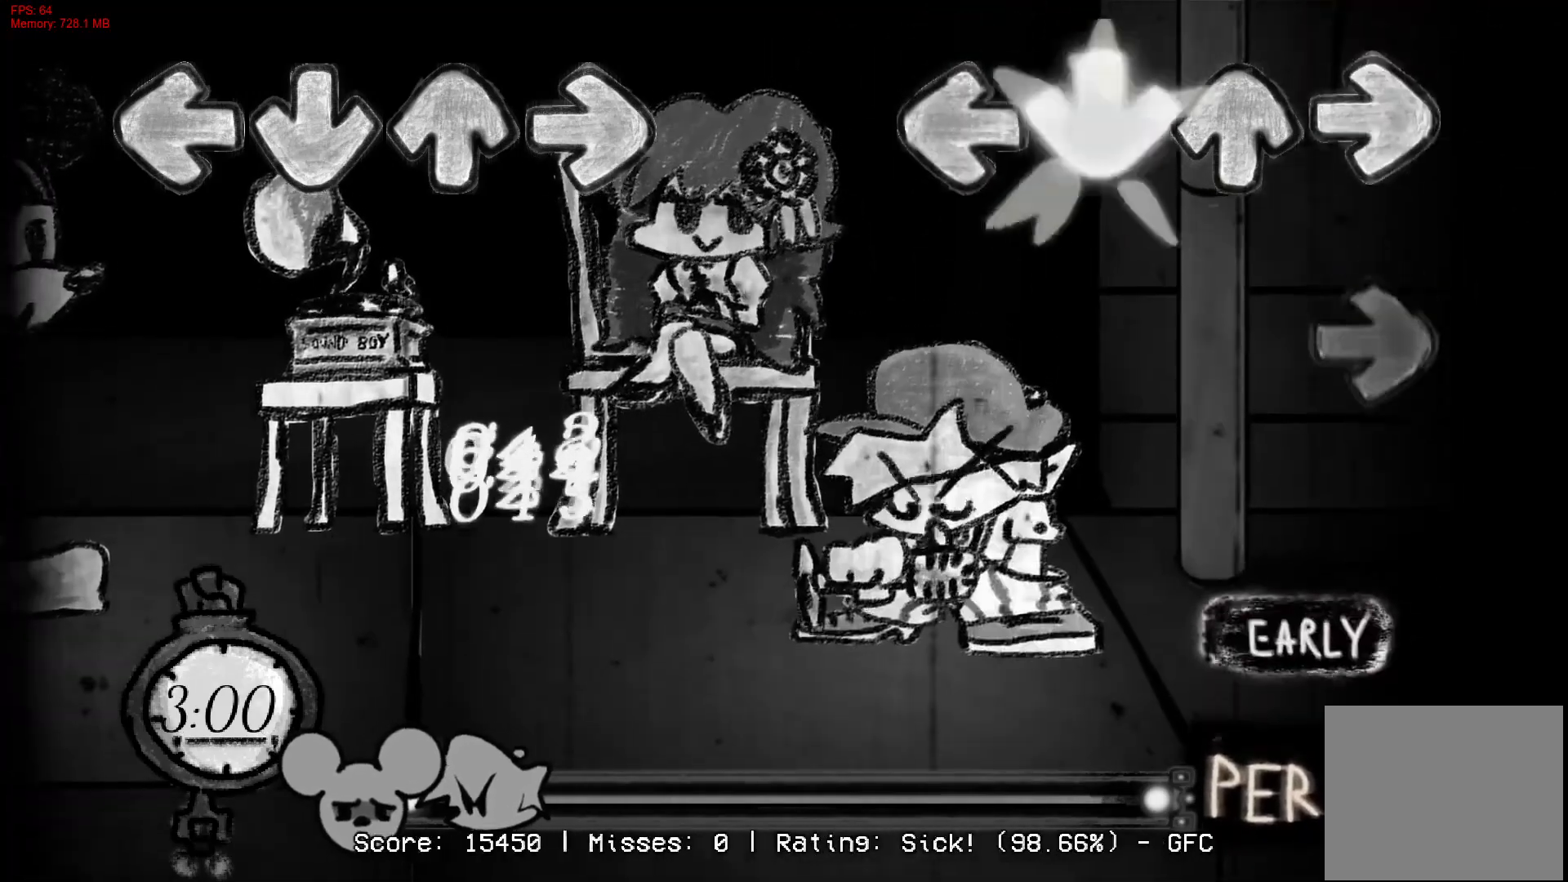
{"buttons": [], "right_stick": "center", "events": [[150, "CROSS", "up"], [200, "R1", "down"], [333, "R1", "up"]]}
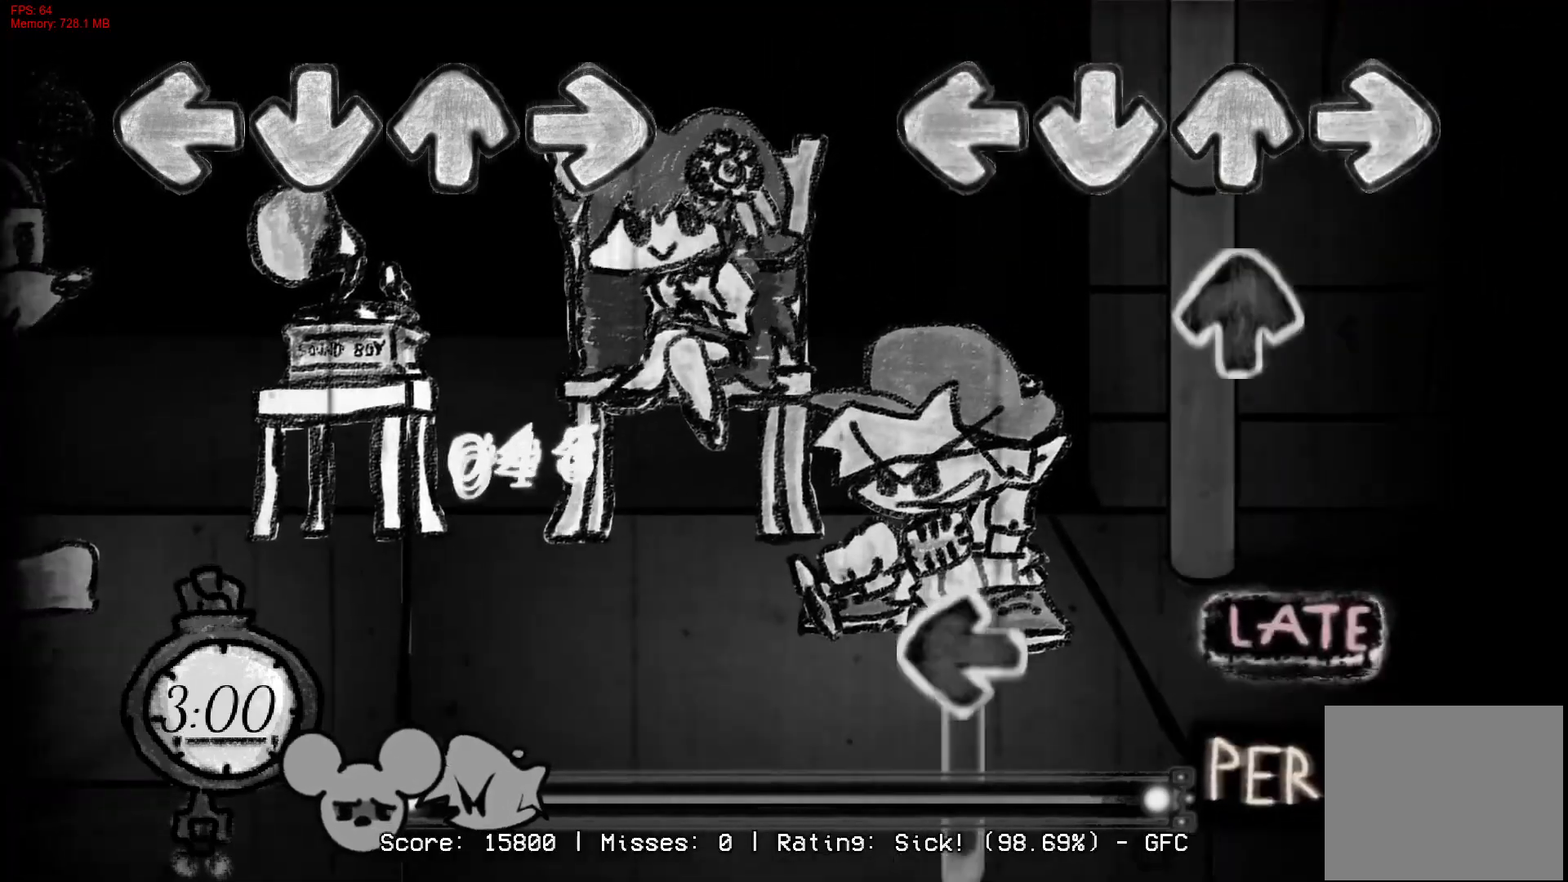
{"buttons": ["L1"], "right_stick": "center", "events": [[133, "DPAD_UP", "down"], [217, "DPAD_UP", "up"], [350, "L1", "down"]]}
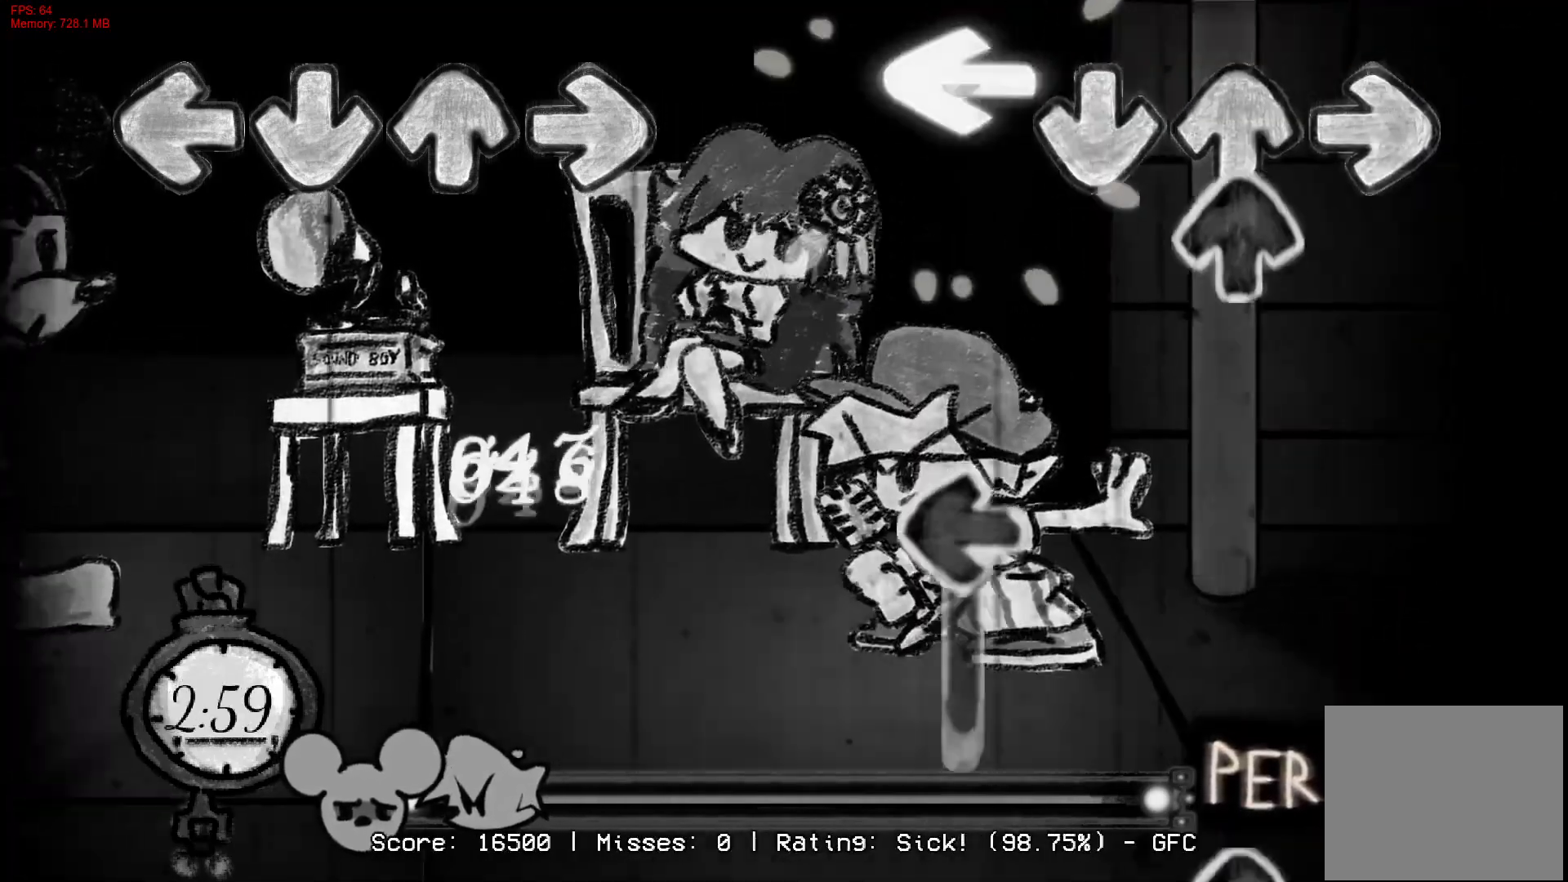
{"buttons": [], "right_stick": "center", "events": [[117, "L1", "up"], [133, "DPAD_UP", "down"], [217, "DPAD_UP", "up"], [300, "L1", "down"], [500, "L1", "up"]]}
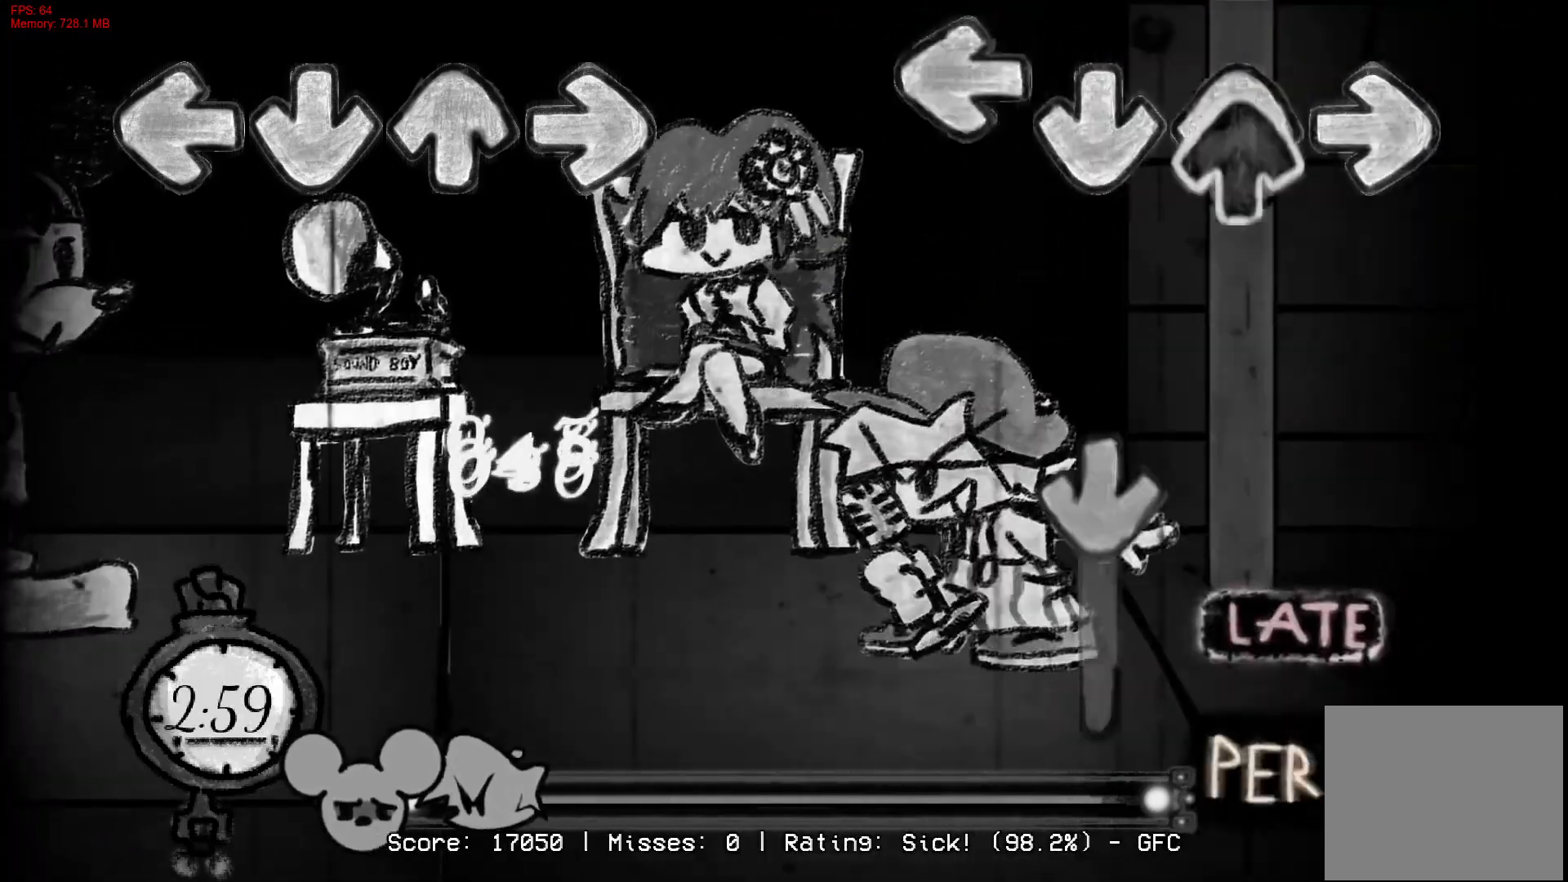
{"buttons": ["CROSS"], "right_stick": "center", "events": [[33, "DPAD_UP", "down"], [183, "DPAD_UP", "up"], [217, "CROSS", "down"]]}
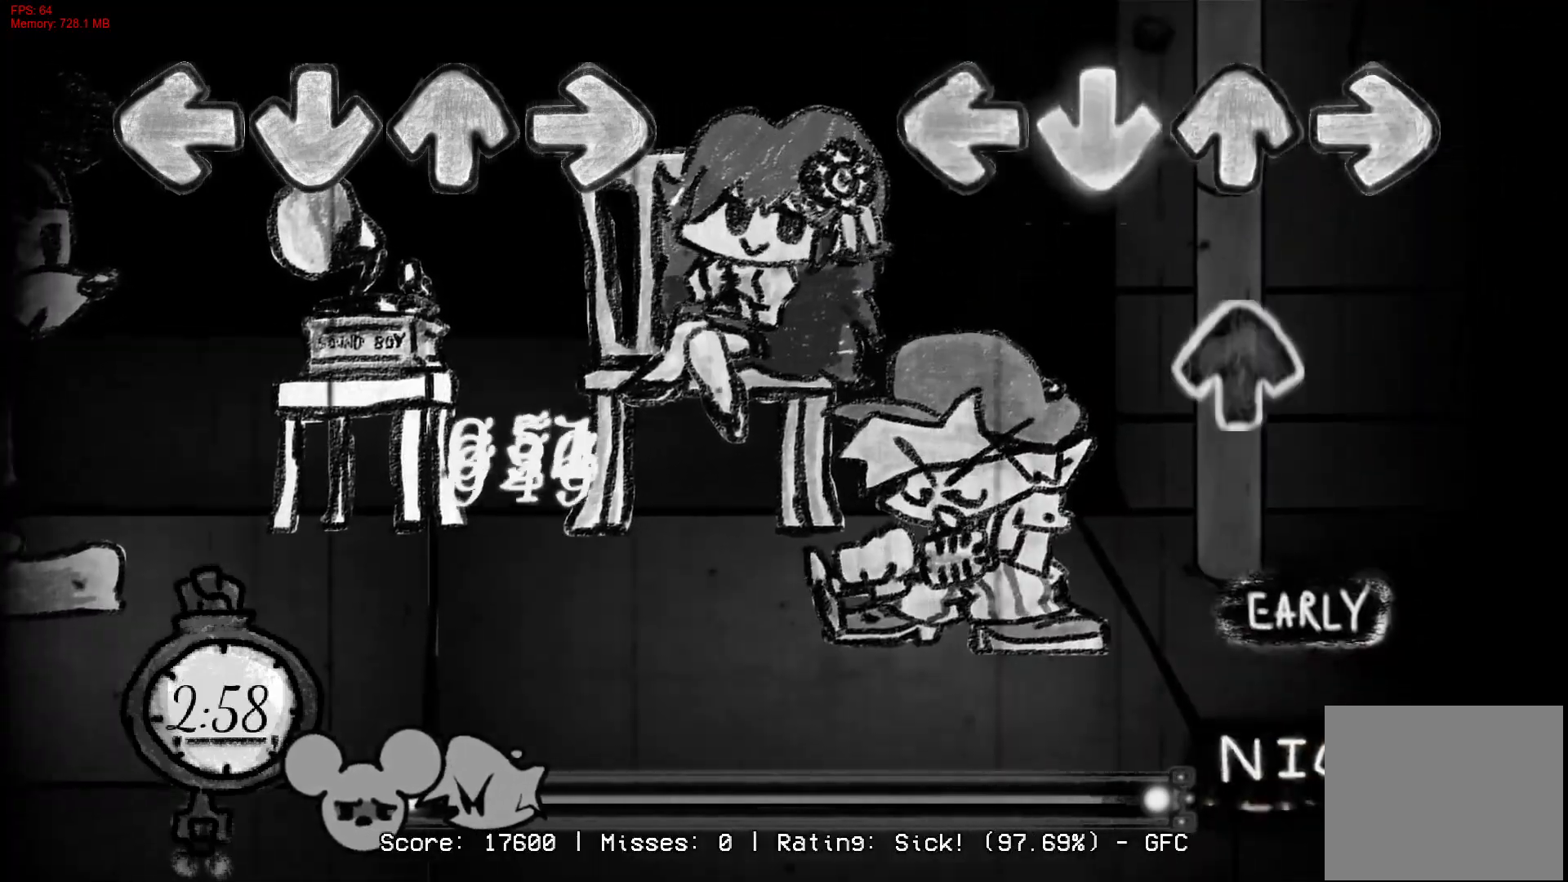
{"buttons": [], "right_stick": "center", "events": [[100, "CROSS", "up"], [150, "DPAD_UP", "down"], [300, "DPAD_UP", "up"]]}